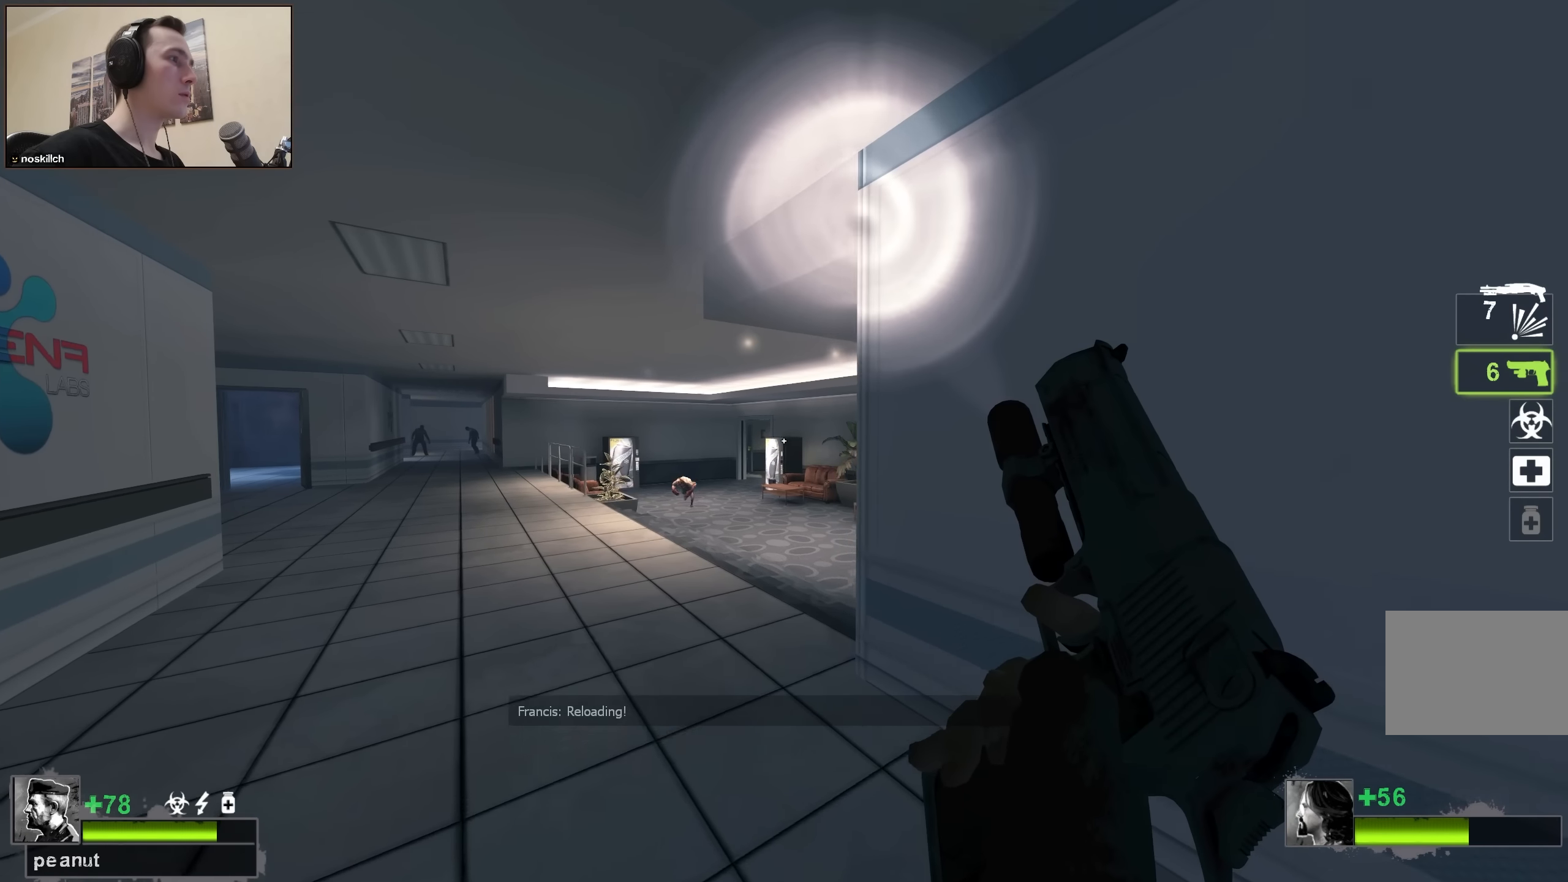
Gameplay with keyboard; each line is a JSON object with the keys held at the frame after it. "events" lists presses ("down") and releases ("up") of "1", "2", "3", "4", "a", "alt", "ctrl", "d", "e", "f", "q", "r", "s", "shift", "space", "tab" and "w" between this image and that frame as [ms after this image, input, new state], when the widget could be followed in between. No other keys are recorded. Mouse input is not recorded.
{"keys": ["ctrl"], "events": [[17, "a", "up"], [250, "ctrl", "down"], [250, "w", "up"]]}
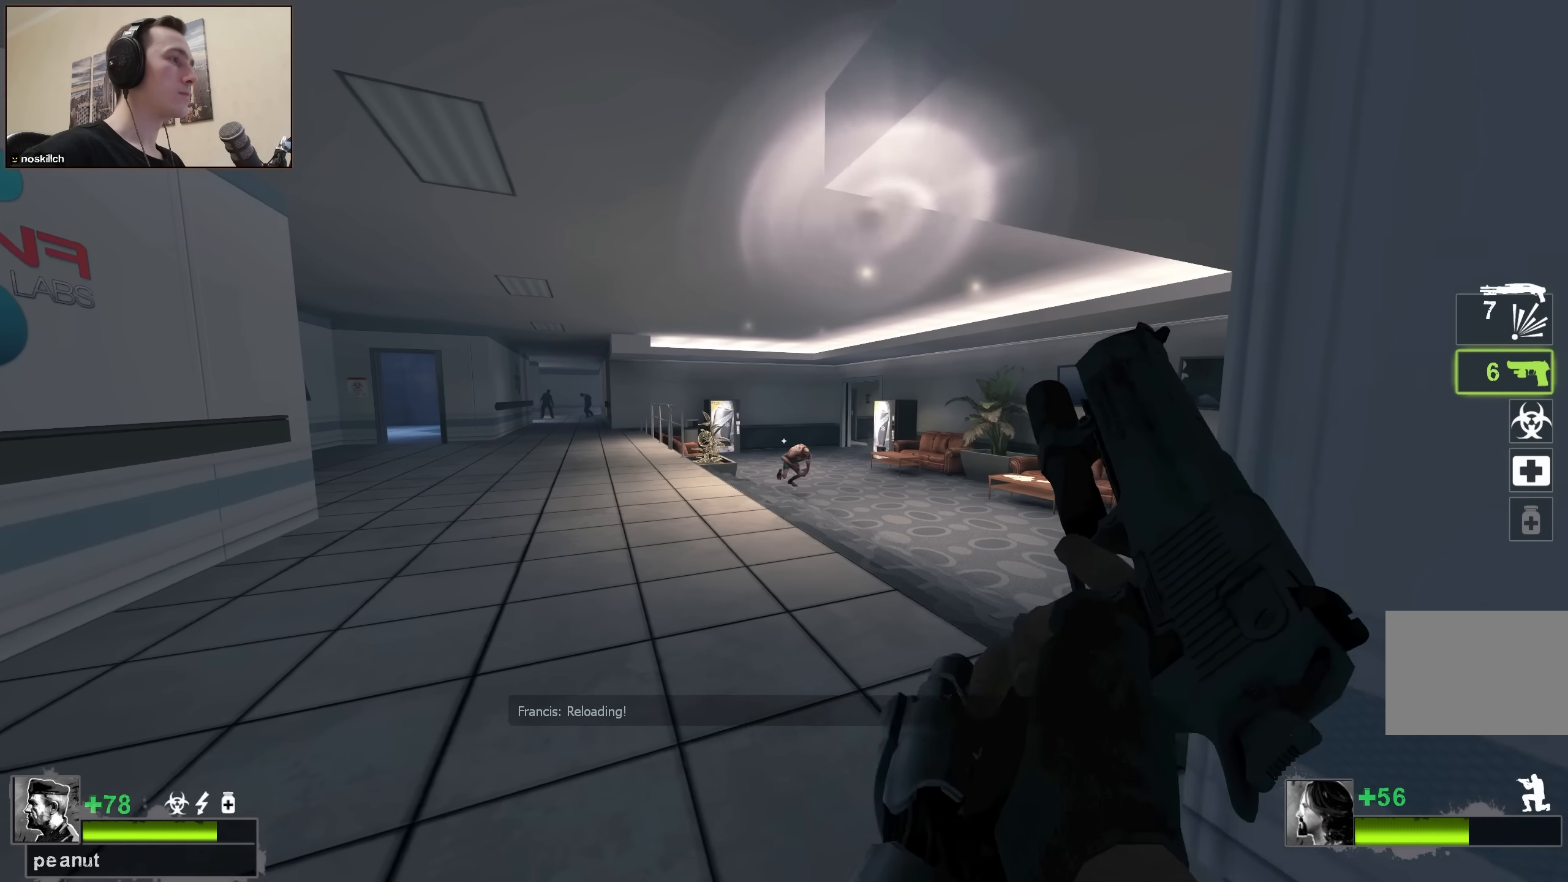
{"keys": ["ctrl"], "events": []}
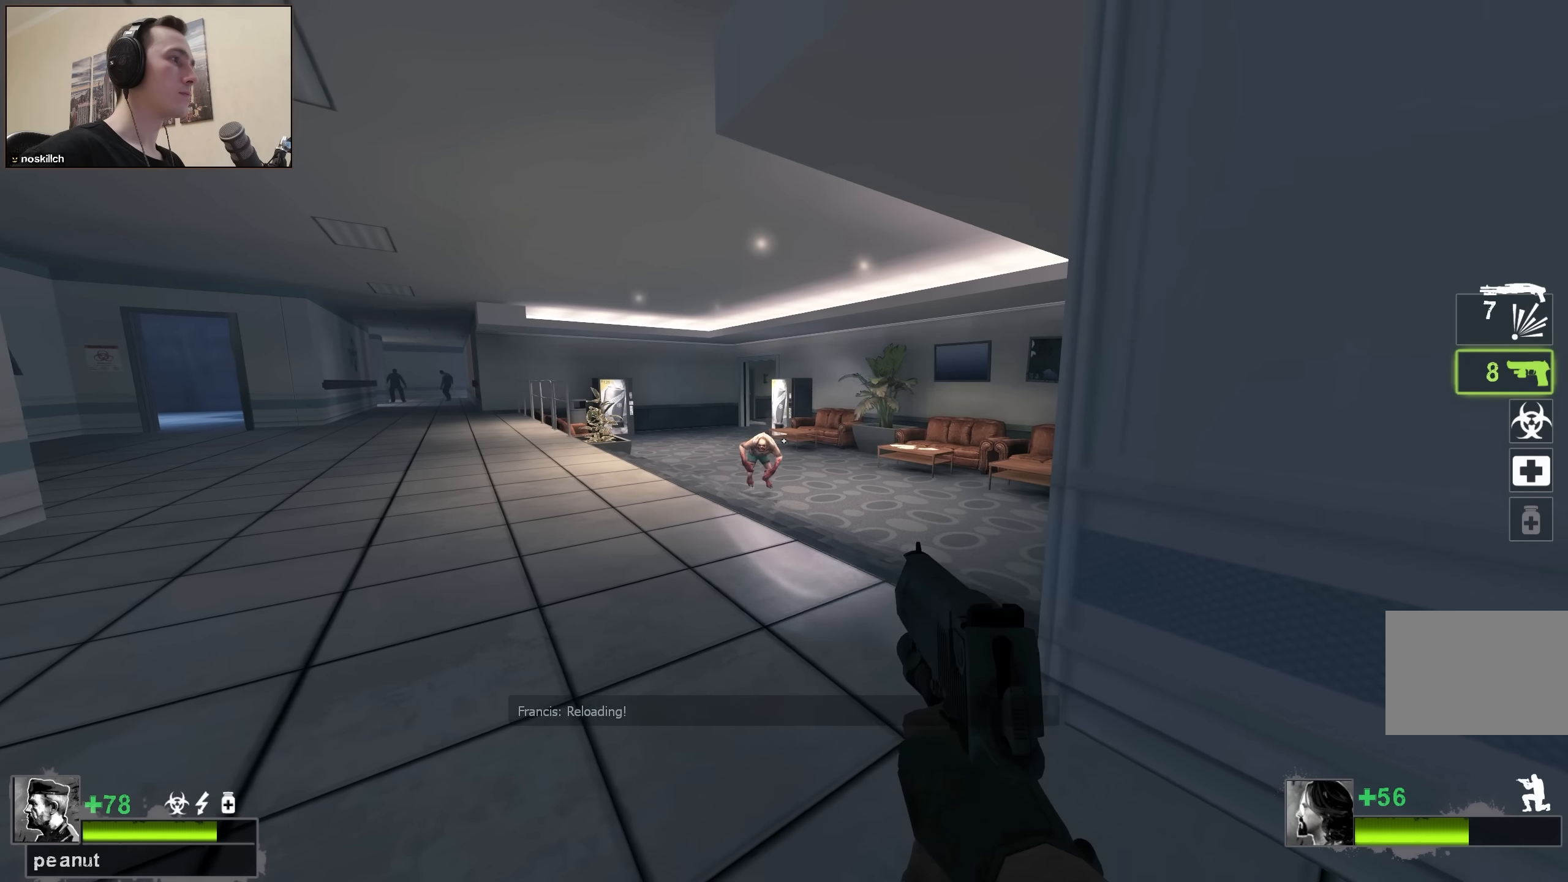
{"keys": ["s"], "events": [[183, "ctrl", "up"], [283, "s", "down"]]}
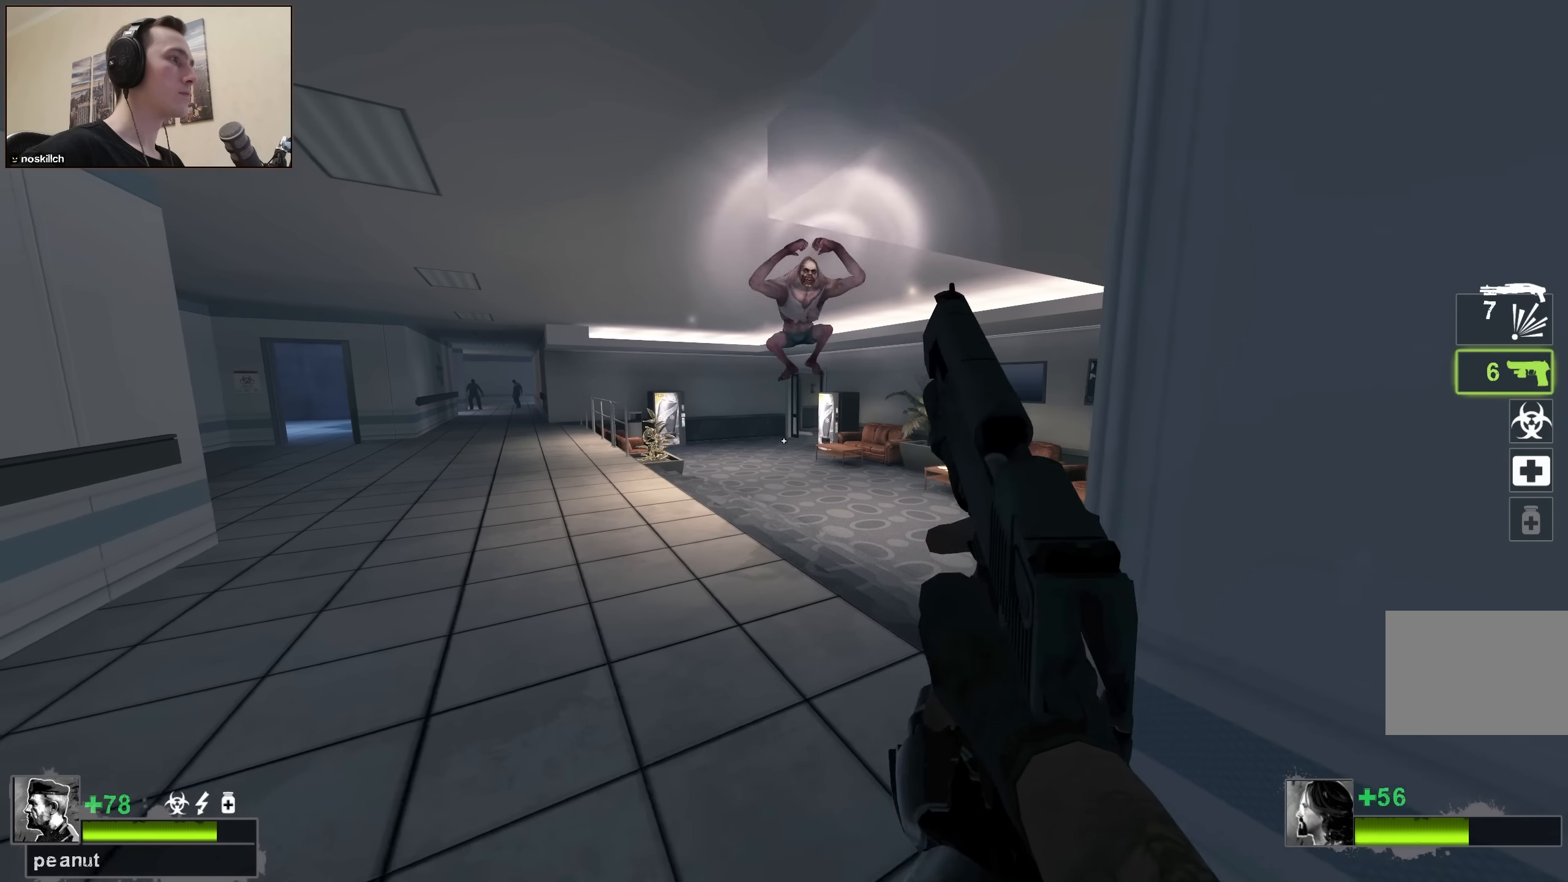
{"keys": ["w"], "events": [[250, "s", "up"], [350, "w", "down"]]}
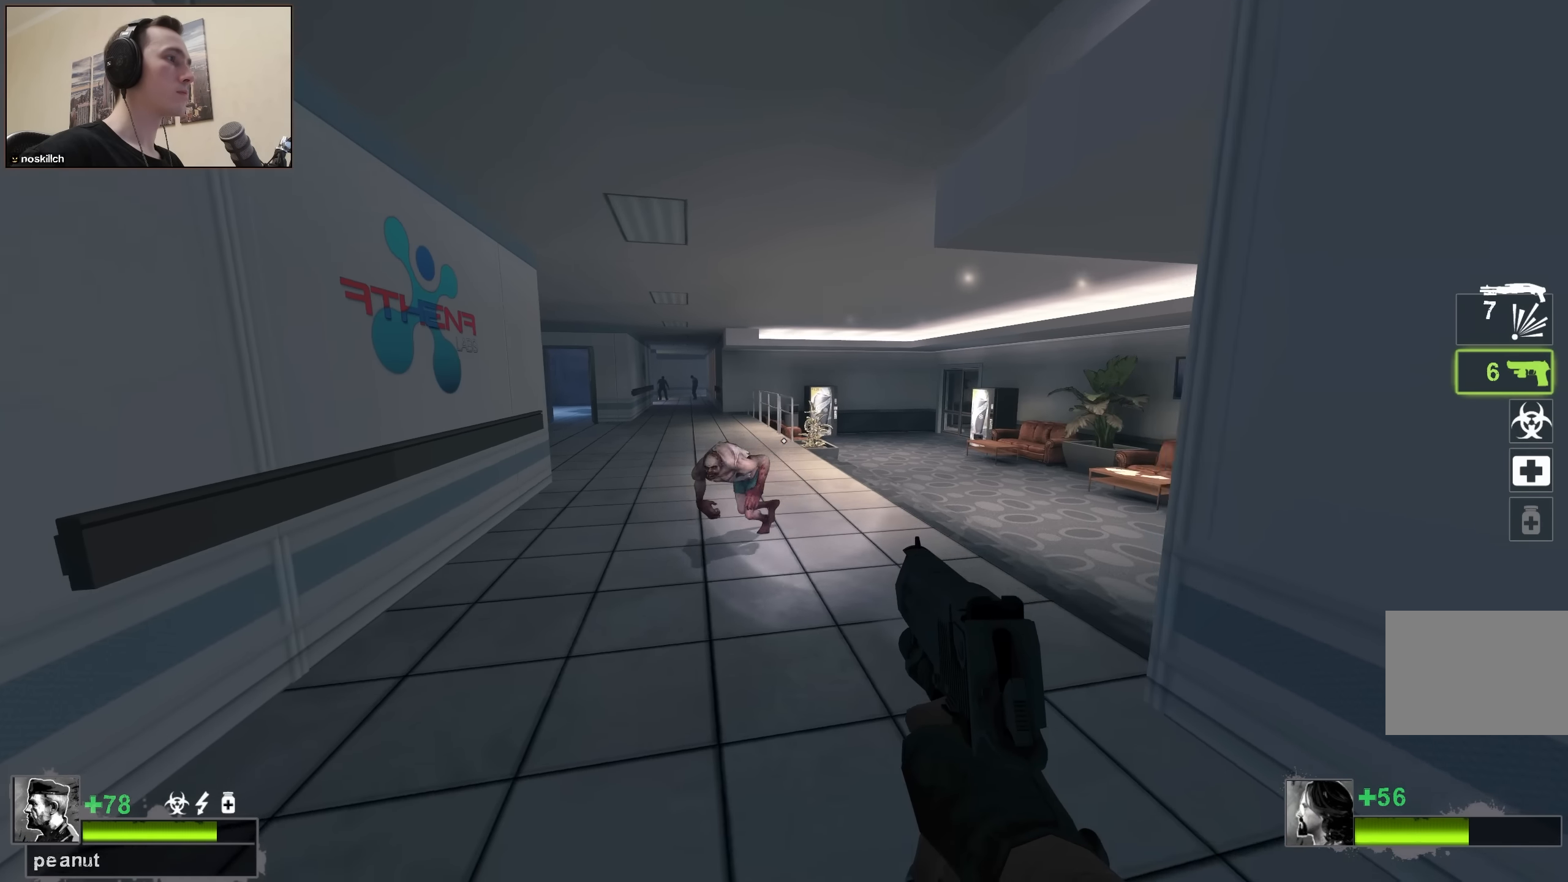
{"keys": ["s"], "events": [[217, "w", "up"], [367, "s", "down"]]}
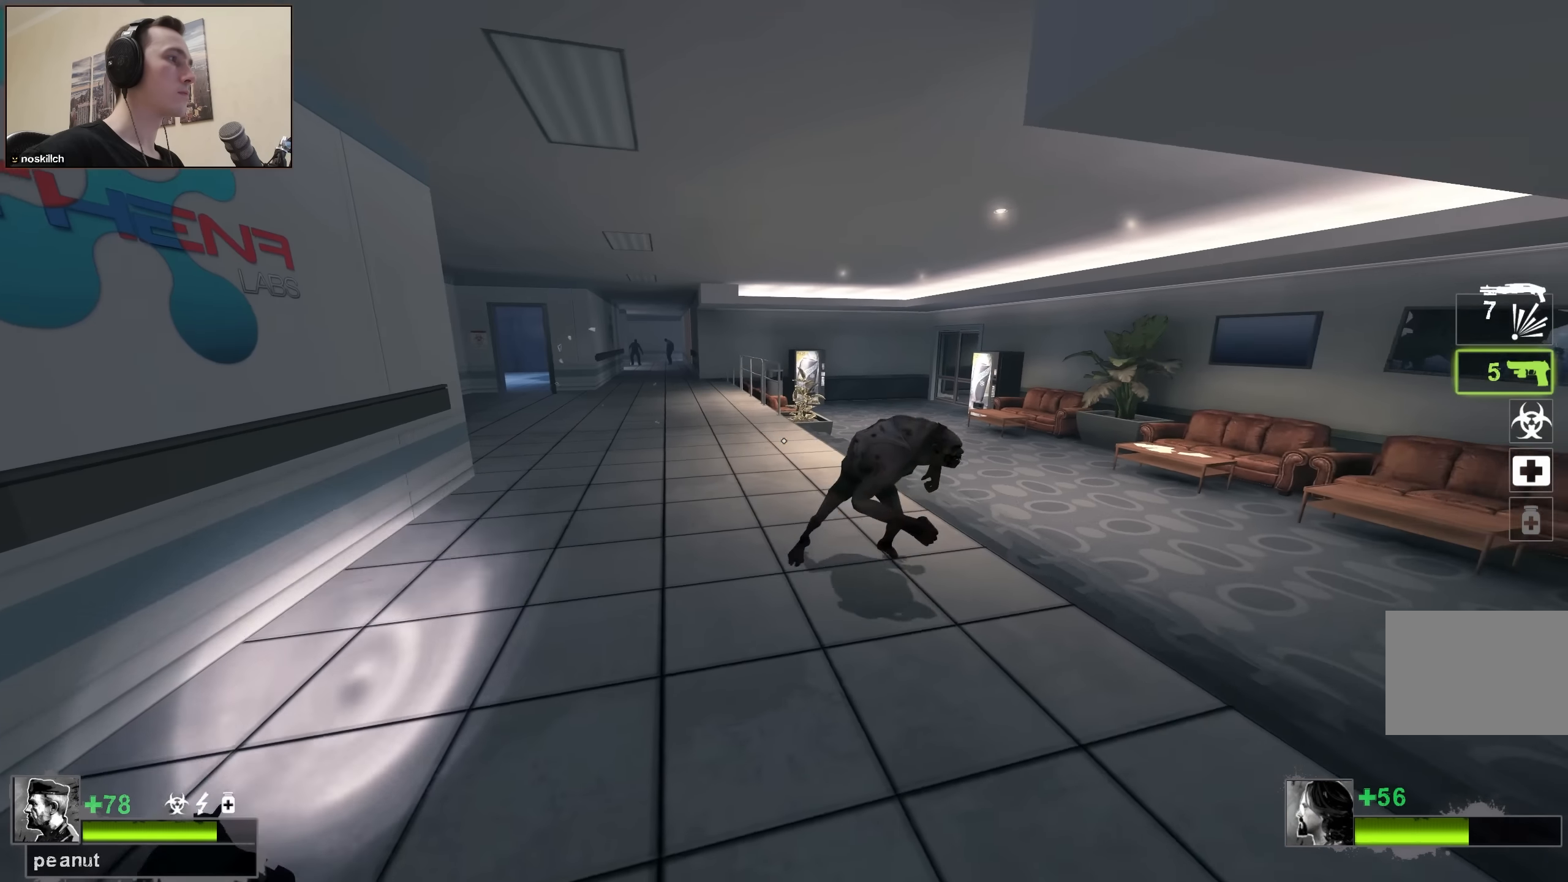
{"keys": [], "events": [[317, "s", "up"]]}
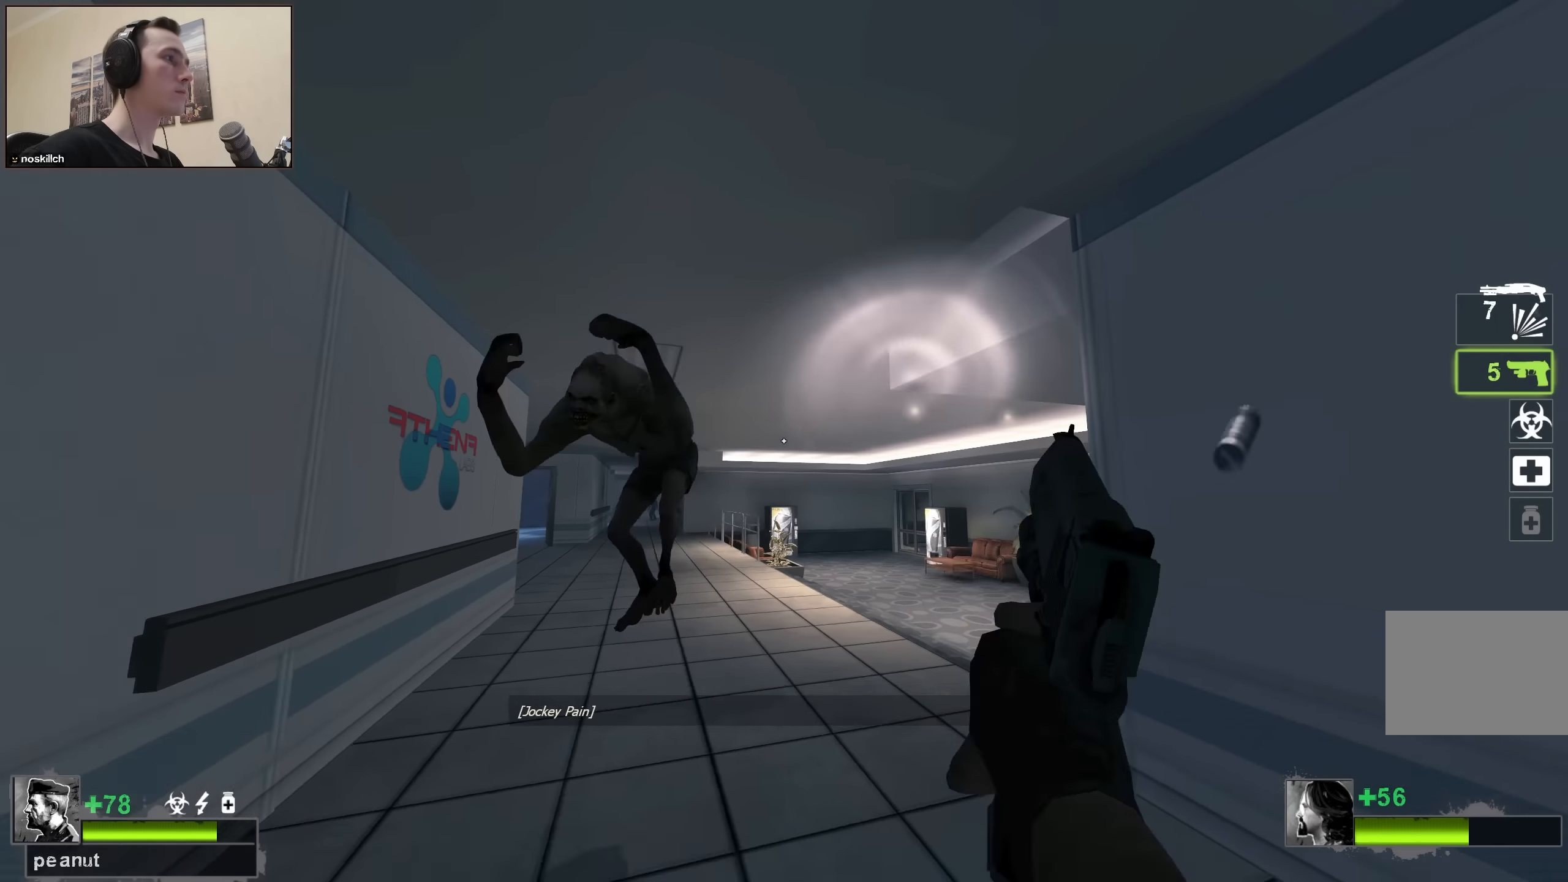
{"keys": ["ctrl"], "events": [[350, "ctrl", "down"]]}
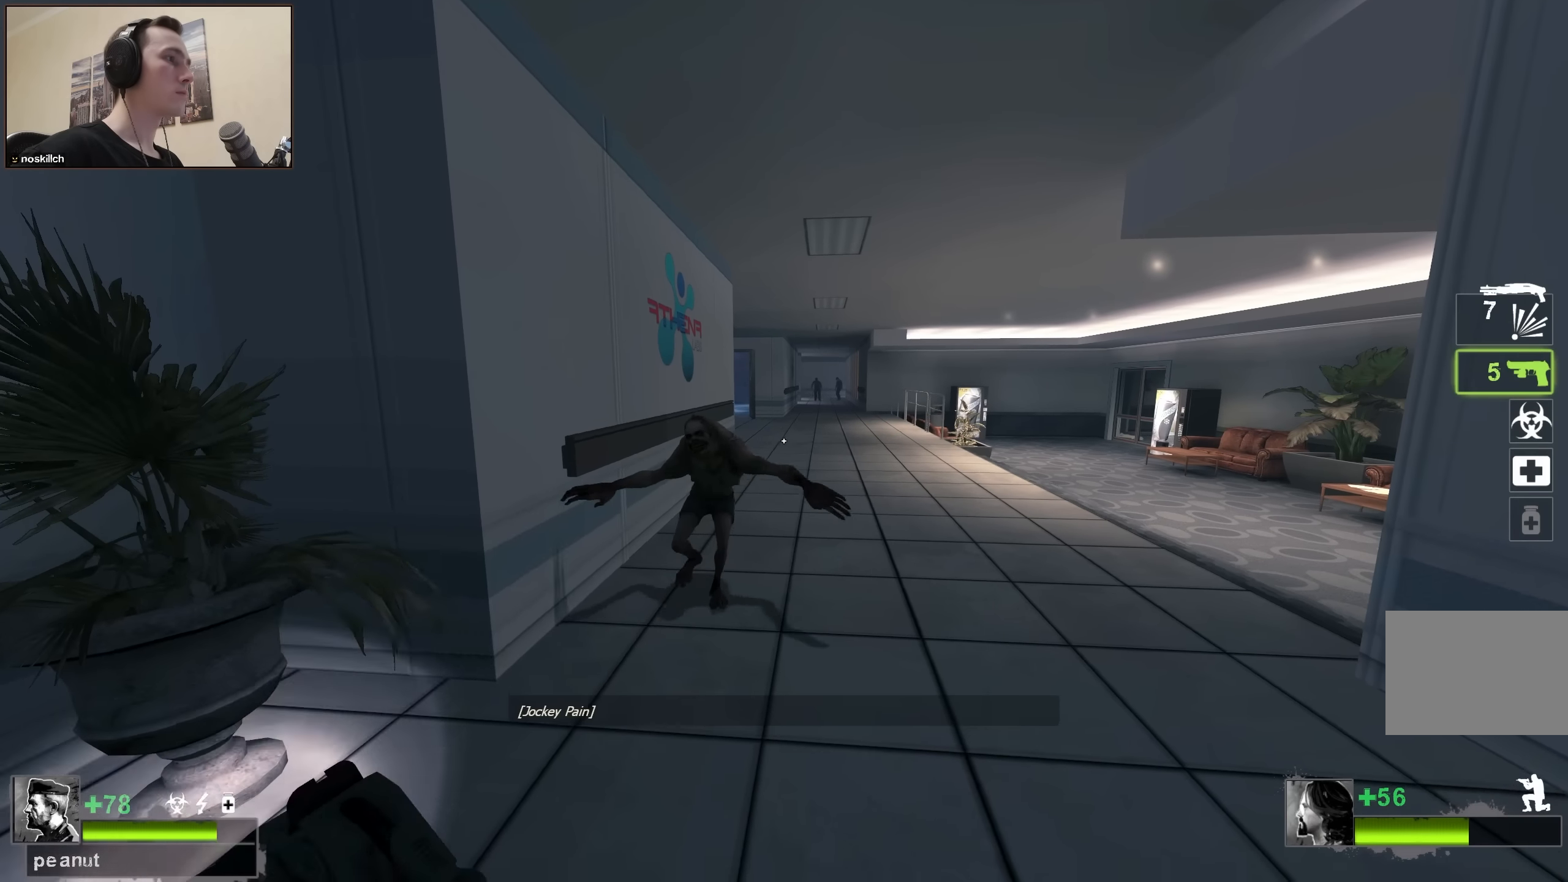
{"keys": ["ctrl"], "events": []}
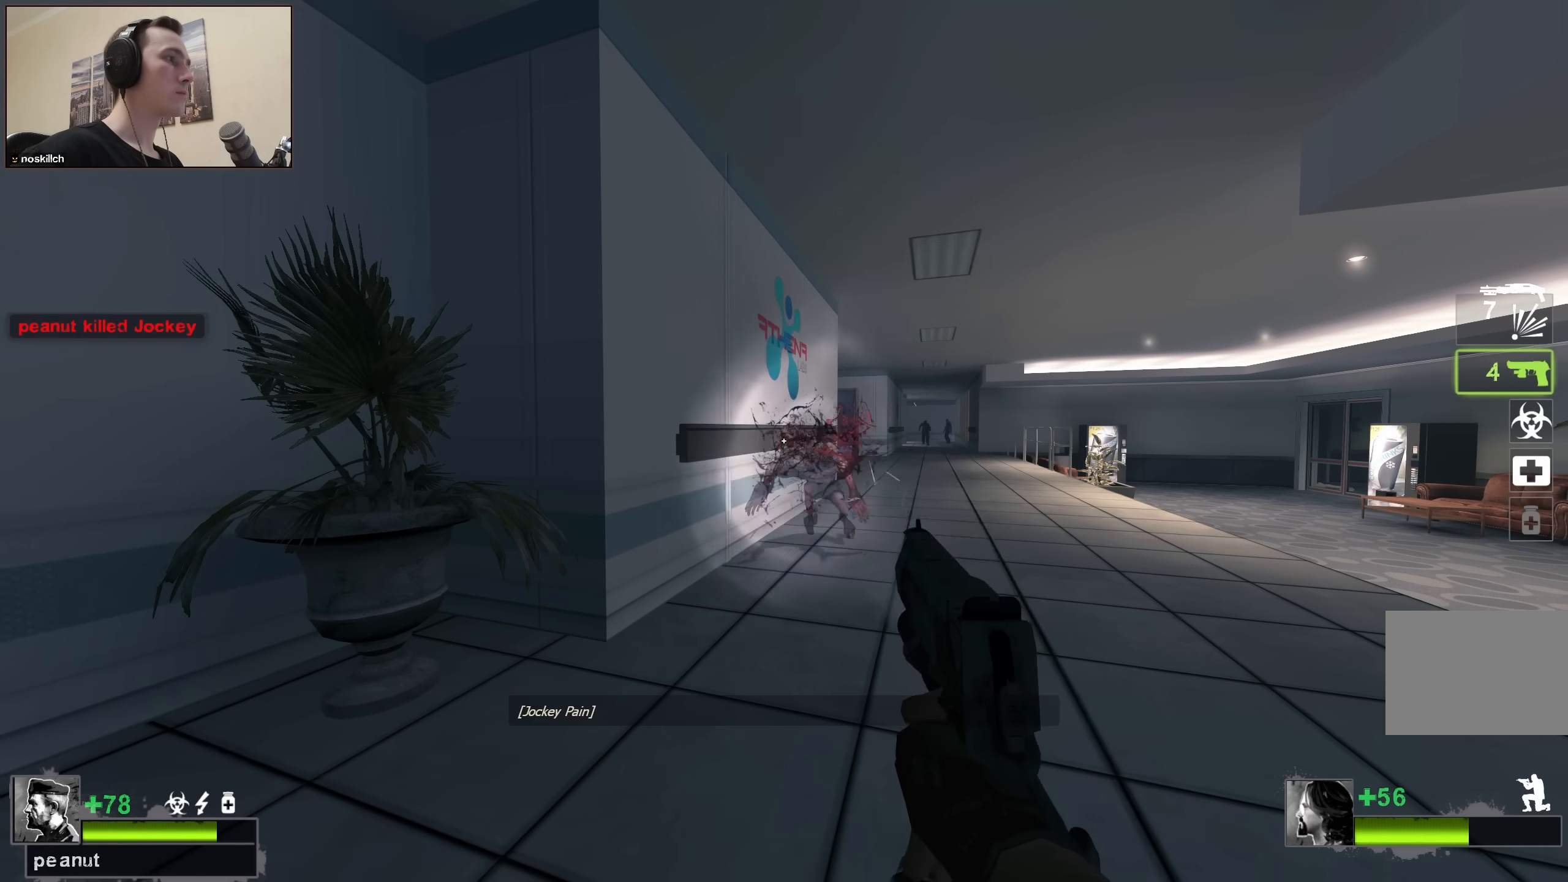
{"keys": ["w"], "events": [[83, "ctrl", "up"], [83, "r", "down"], [183, "r", "up"], [183, "w", "down"]]}
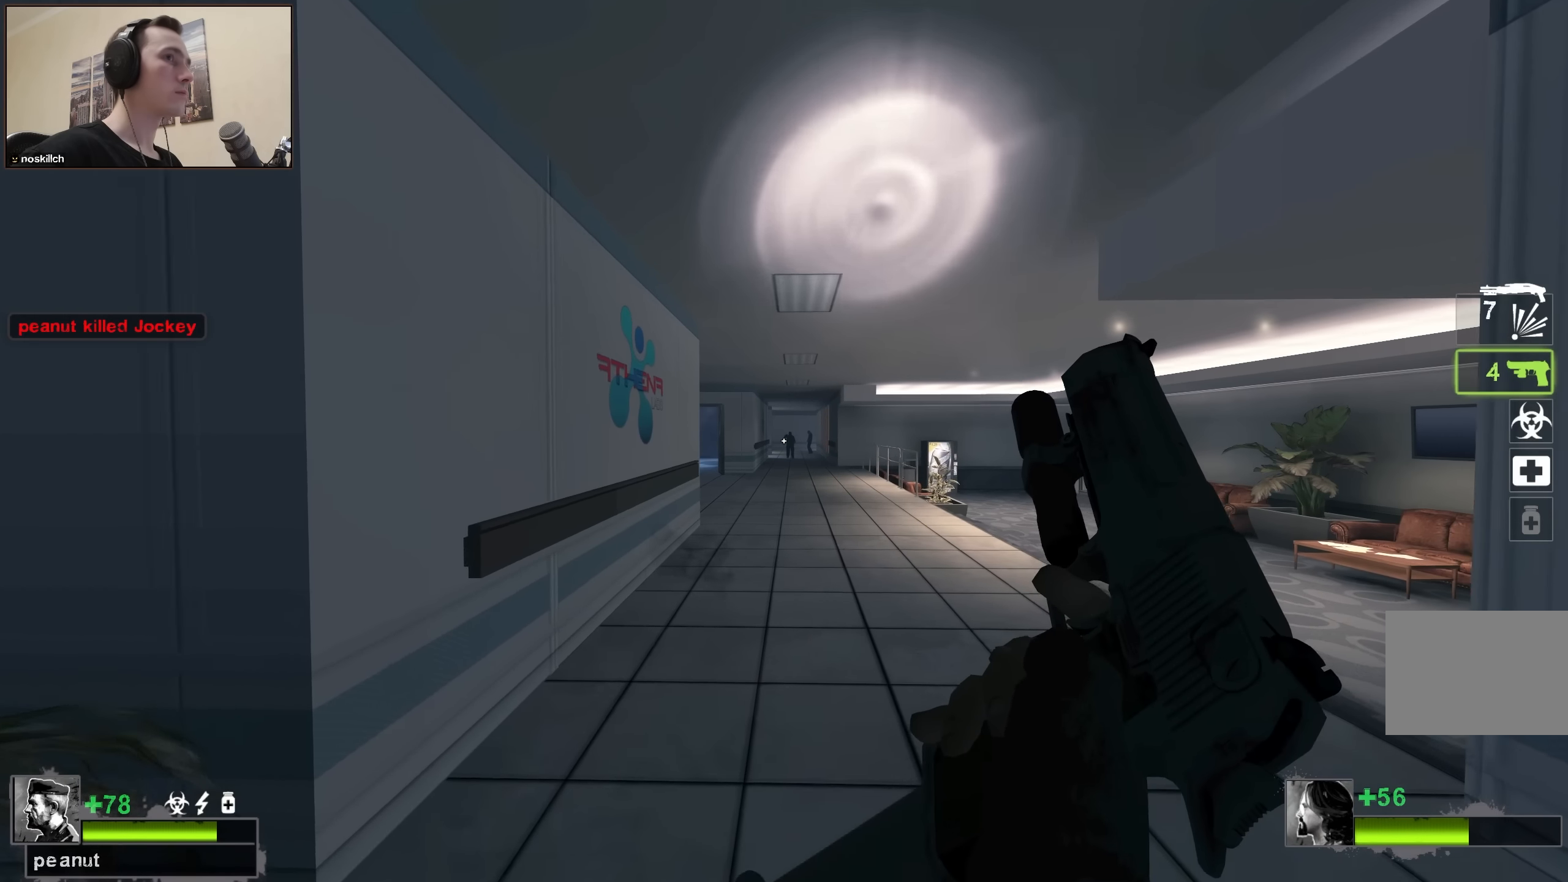
{"keys": ["w"], "events": []}
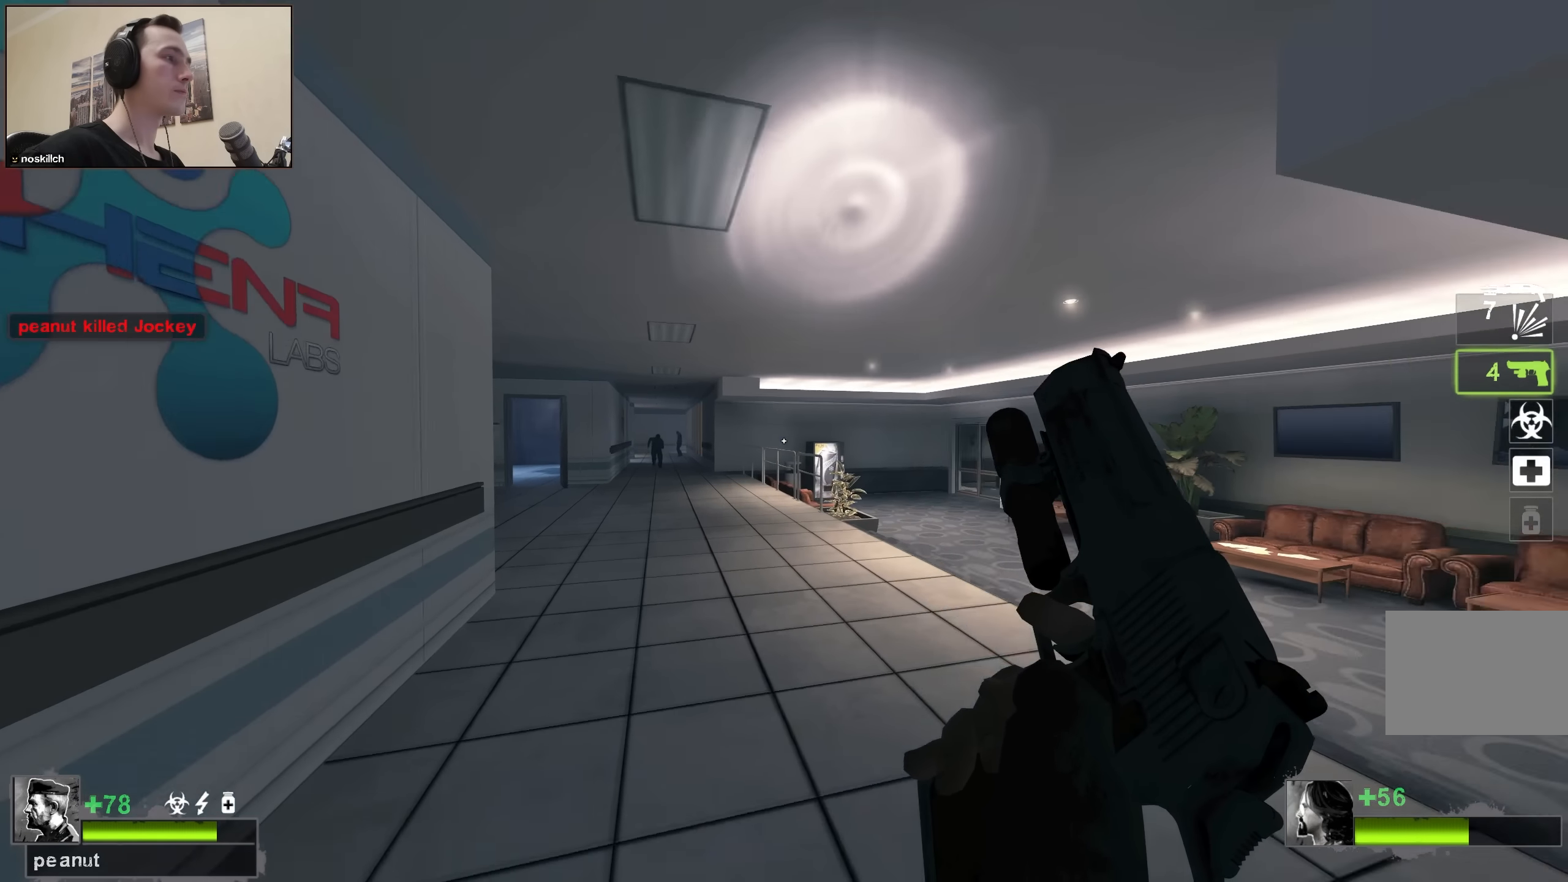
{"keys": ["a", "w"], "events": [[267, "a", "down"]]}
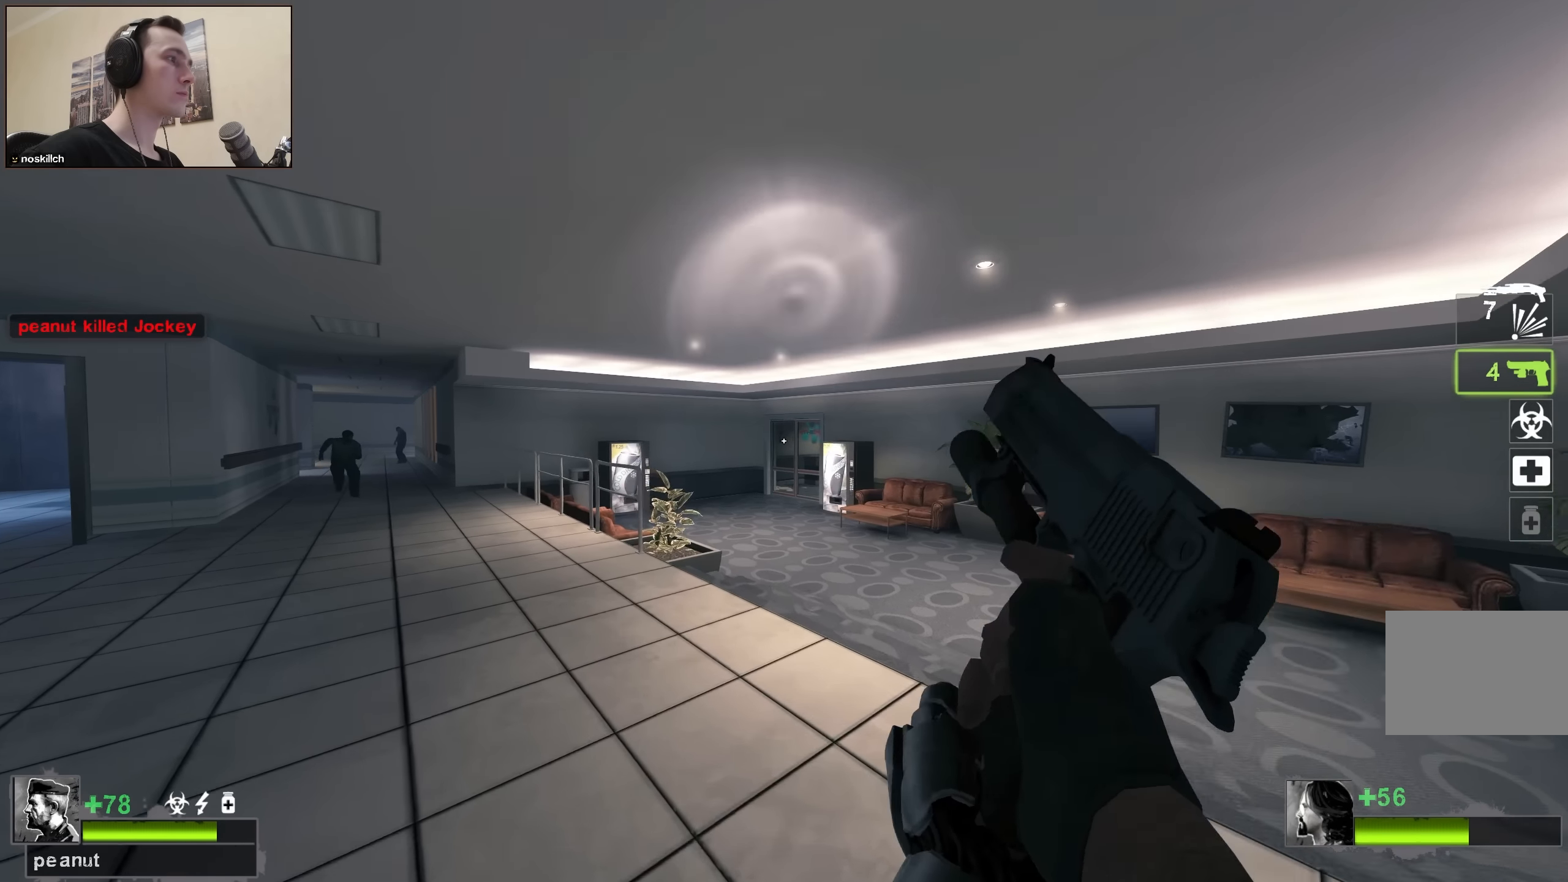
{"keys": ["w"], "events": [[83, "a", "up"]]}
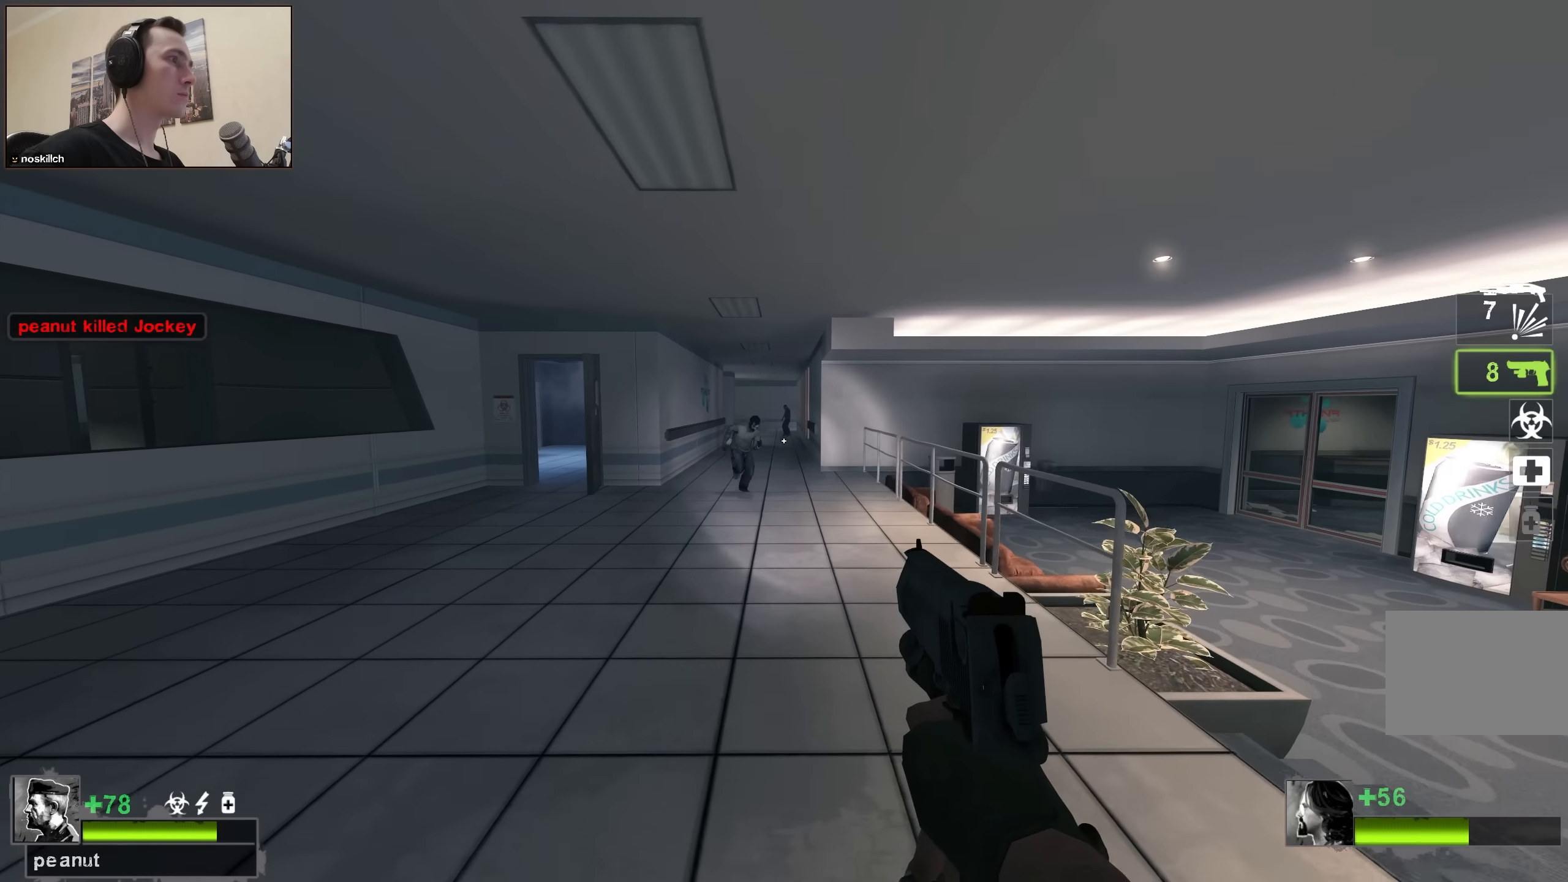
{"keys": ["w"], "events": [[383, "d", "down"], [483, "d", "up"]]}
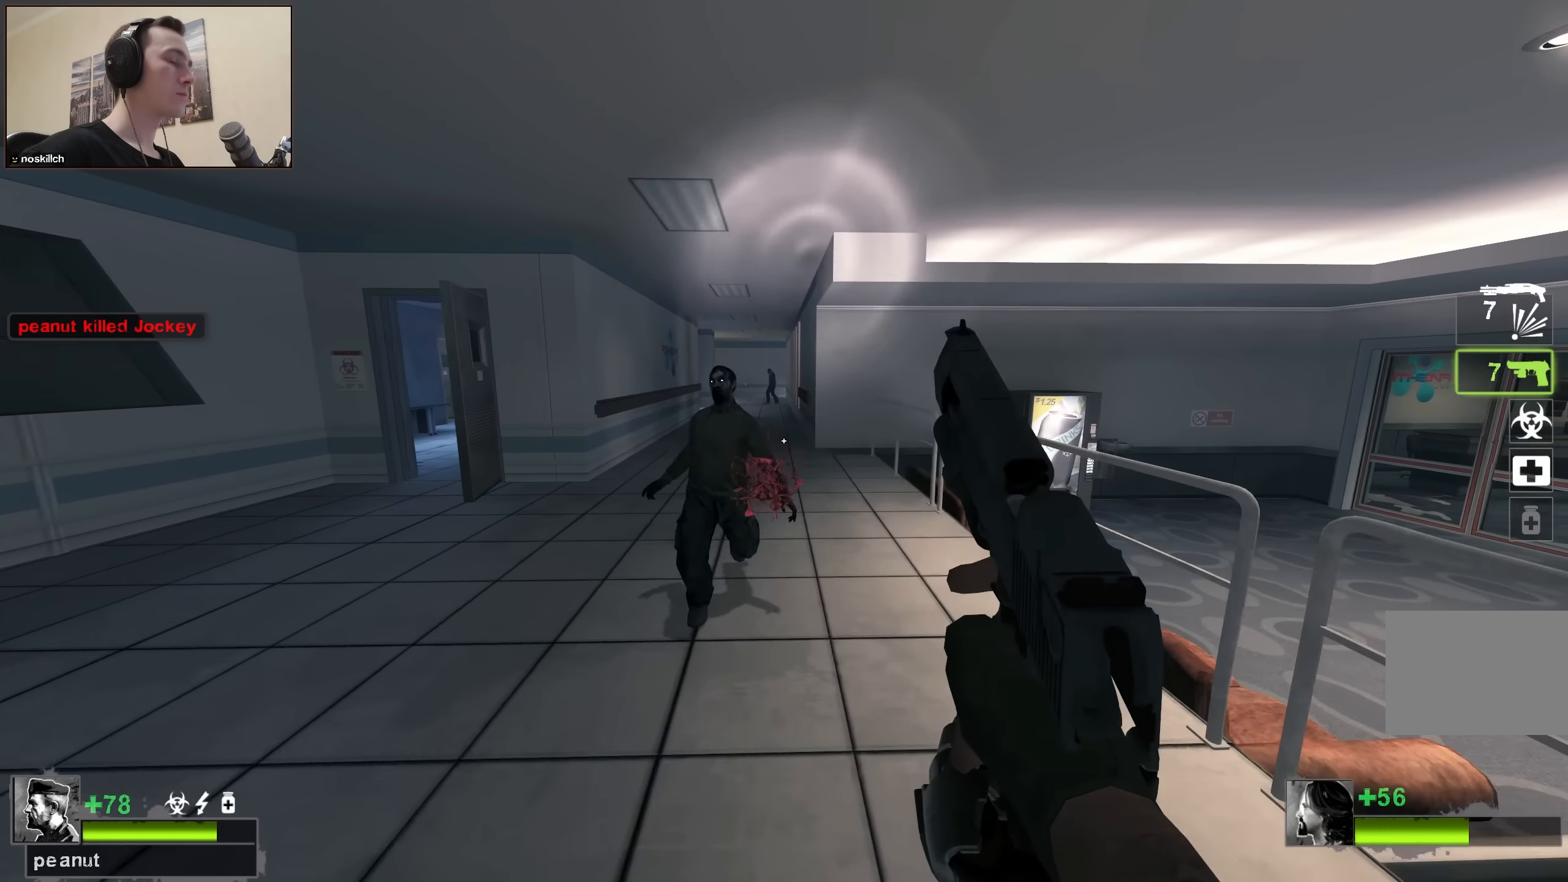
{"keys": ["ctrl"], "events": [[133, "ctrl", "down"], [450, "w", "up"]]}
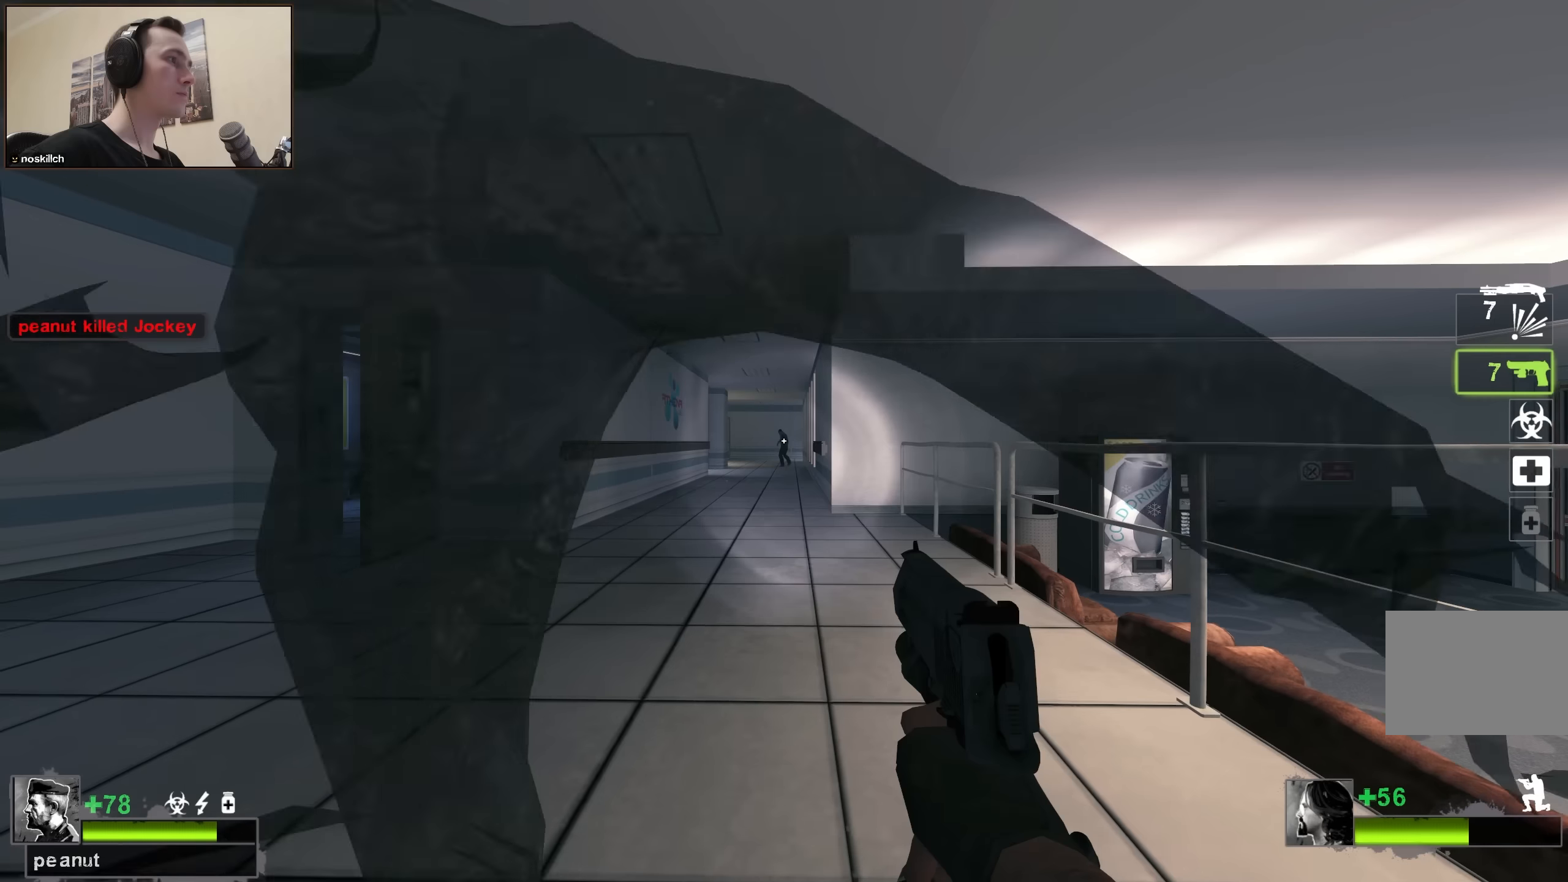
{"keys": ["ctrl"], "events": []}
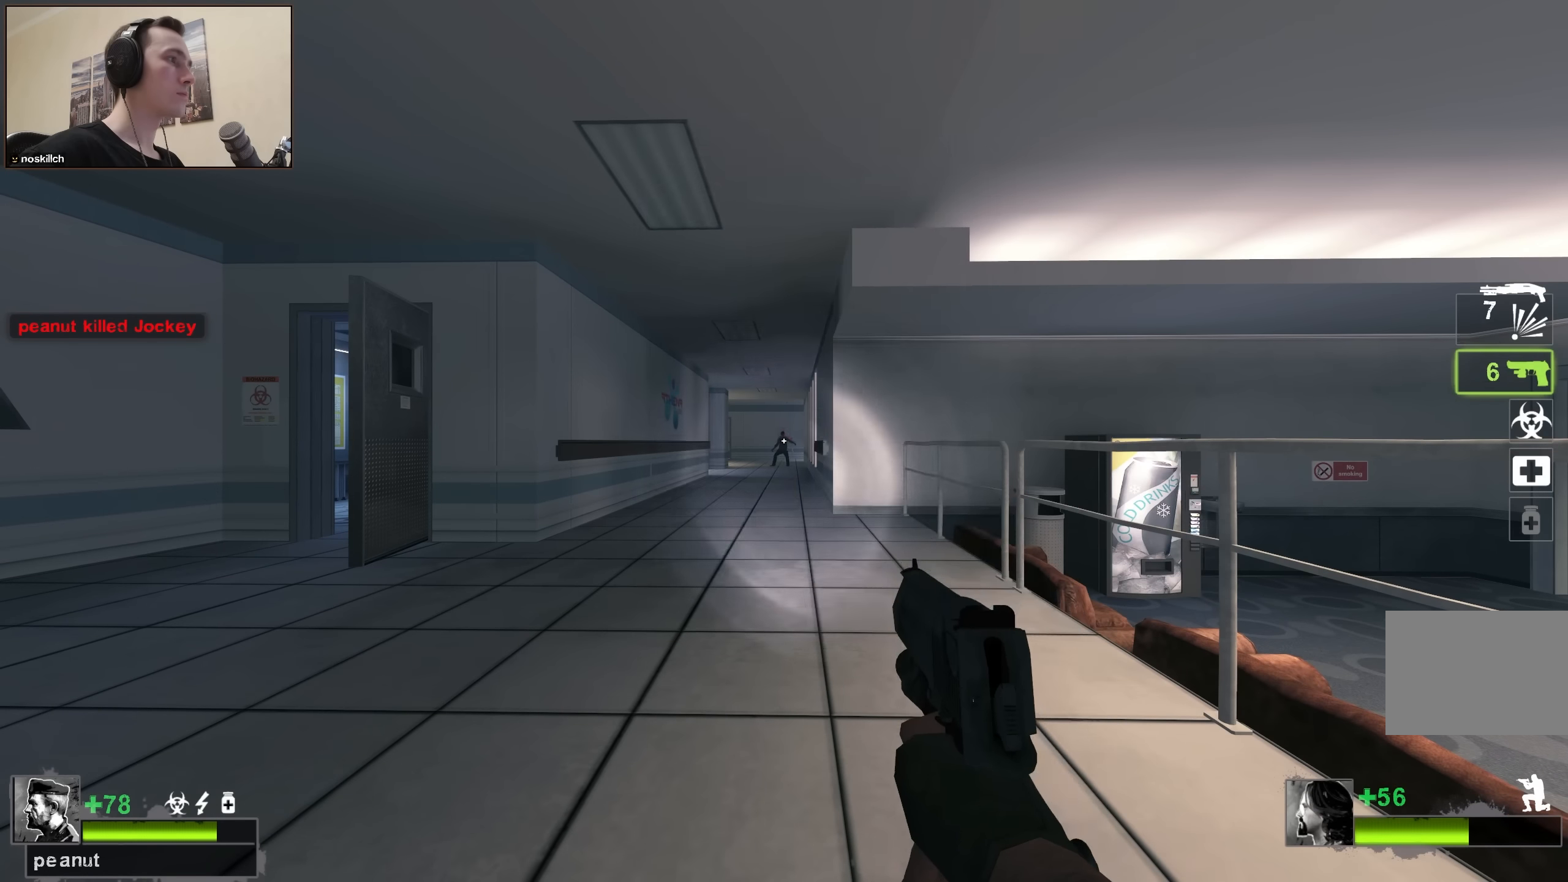
{"keys": ["a", "w"], "events": [[66, "ctrl", "up"], [66, "w", "down"], [100, "r", "down"], [150, "a", "down"], [200, "r", "up"]]}
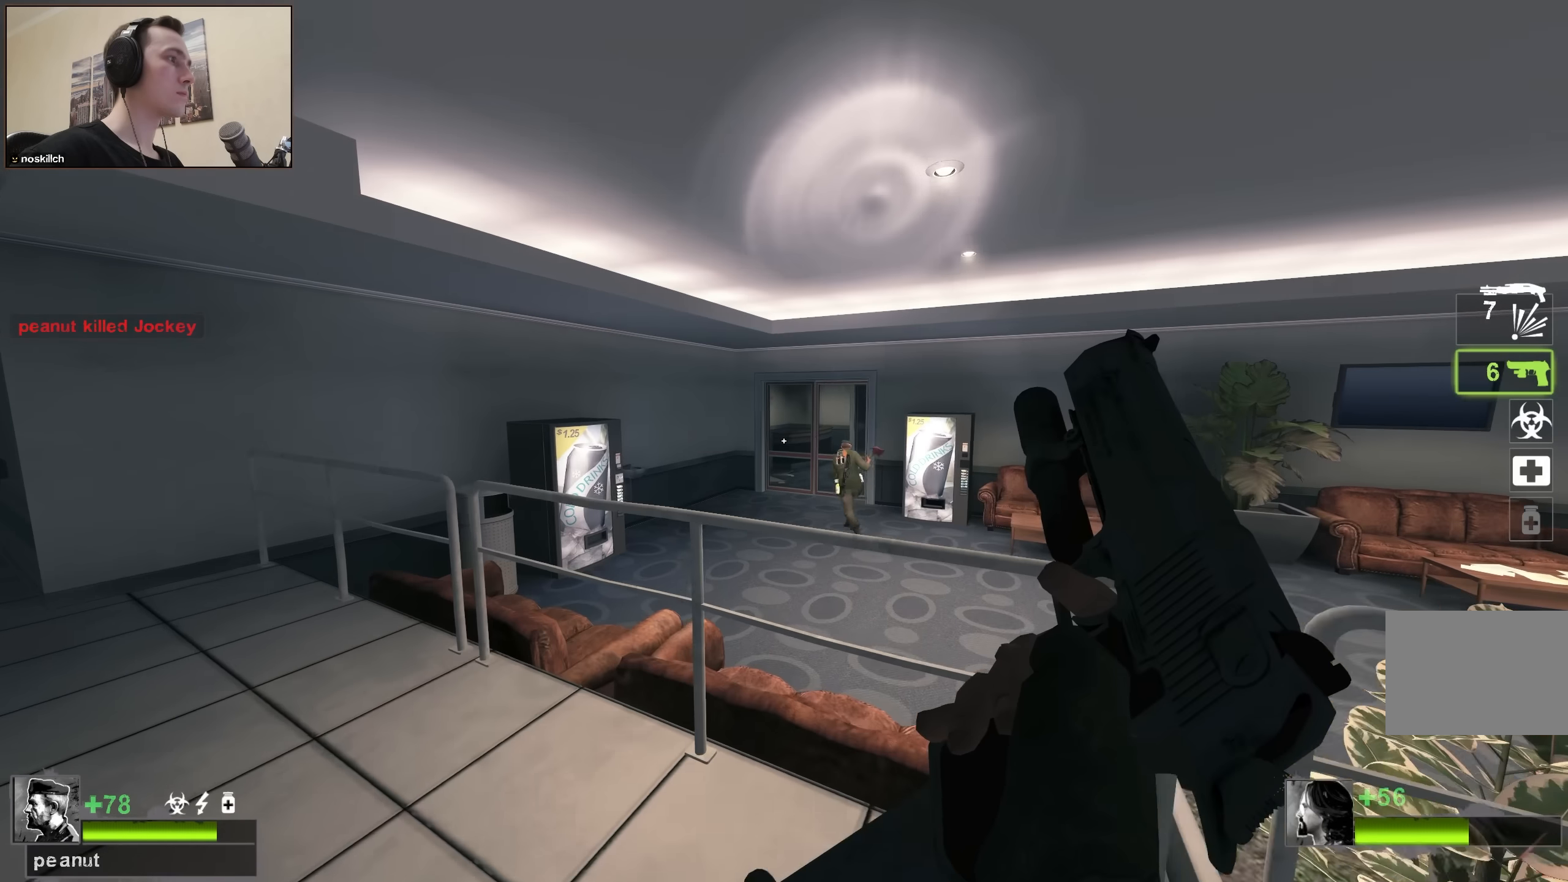
{"keys": ["d"], "events": [[33, "a", "up"], [83, "a", "down"], [116, "space", "down"], [166, "ctrl", "down"], [166, "w", "up"], [266, "space", "up"], [316, "a", "up"], [350, "ctrl", "up"], [350, "d", "down"]]}
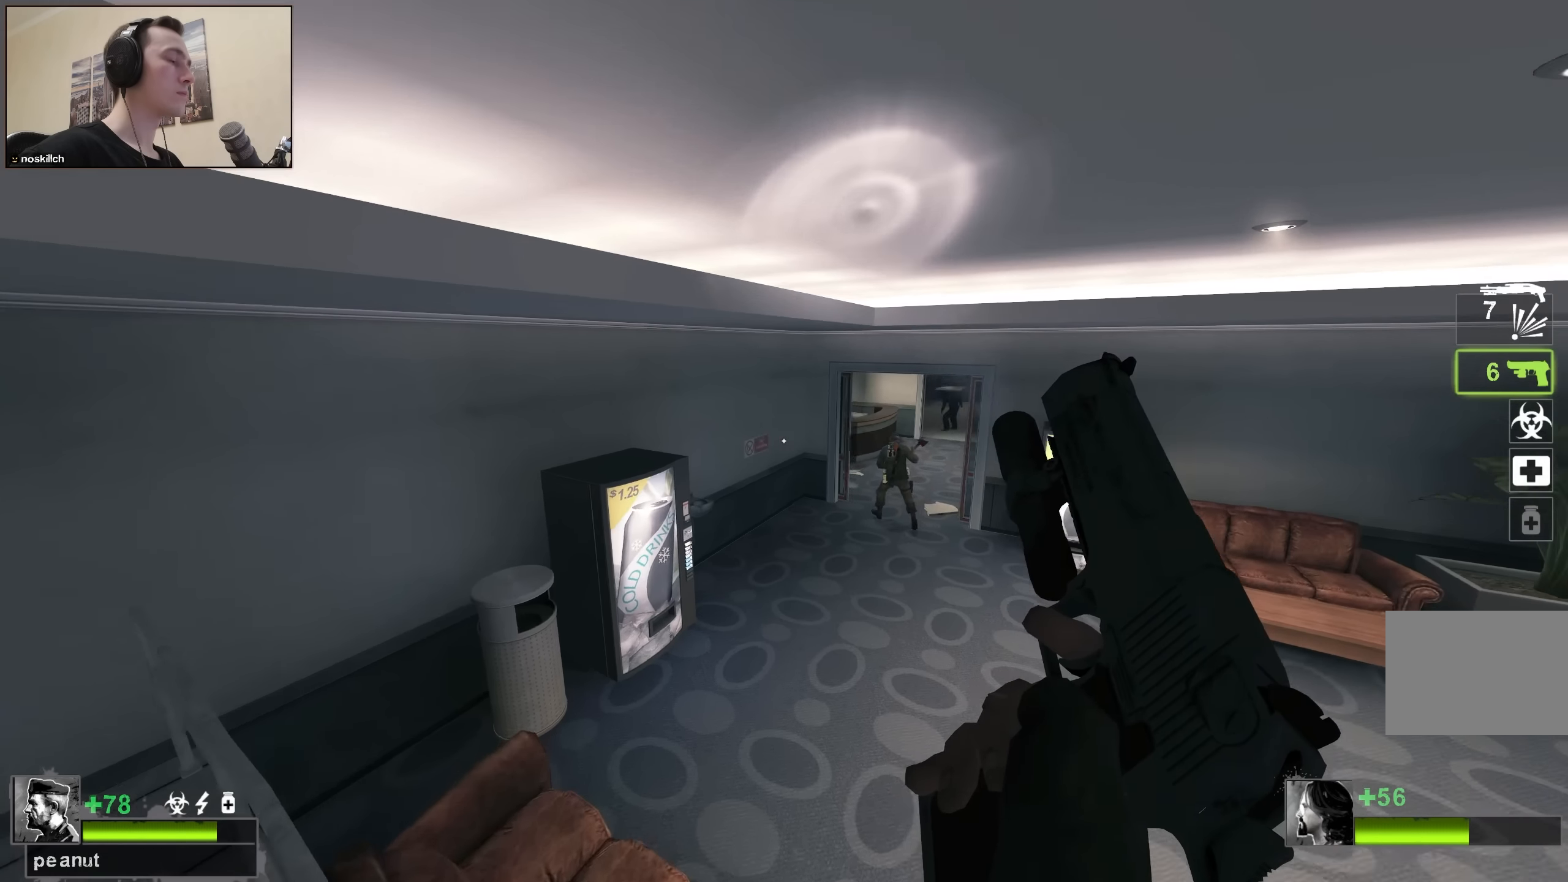
{"keys": ["w"], "events": [[50, "w", "down"], [100, "d", "up"]]}
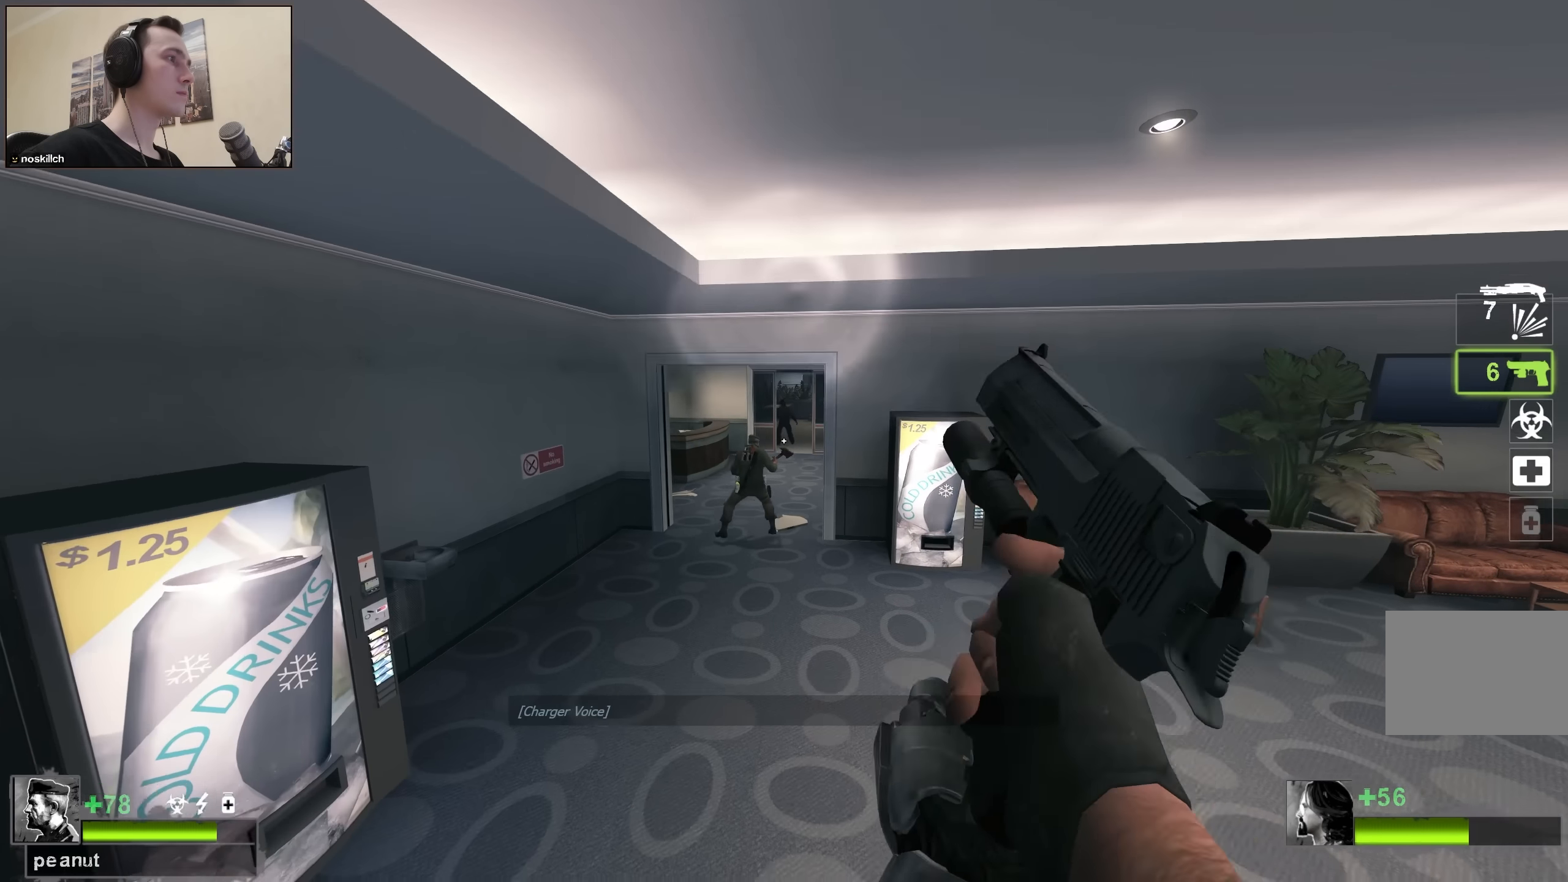
{"keys": ["w"], "events": [[450, "q", "down"], [483, "q", "up"]]}
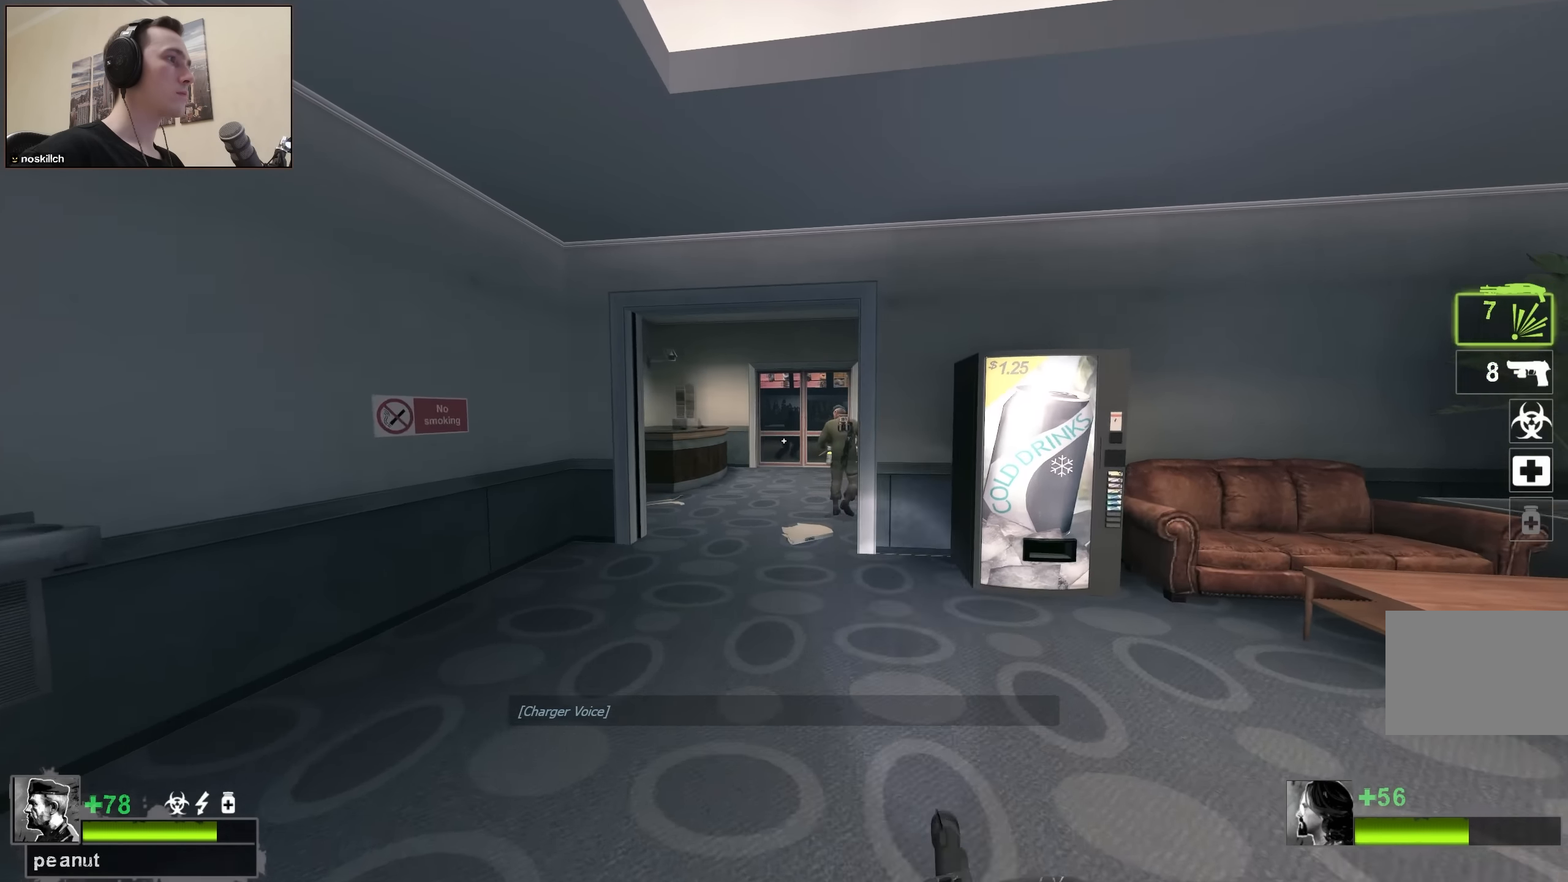
{"keys": ["w"], "events": []}
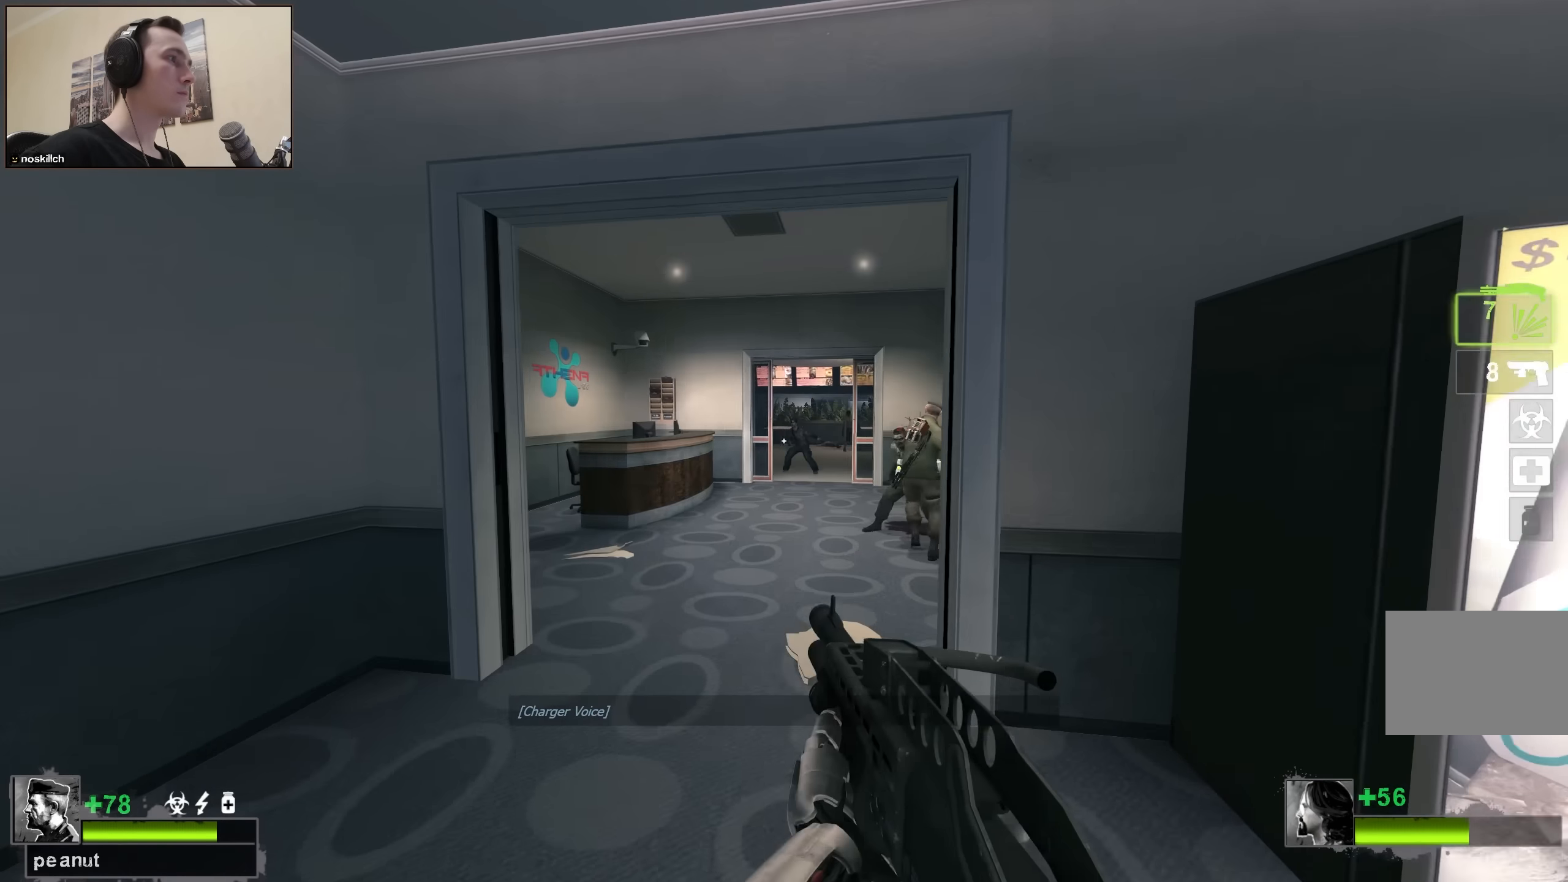
{"keys": ["a"], "events": [[183, "w", "up"], [416, "a", "down"]]}
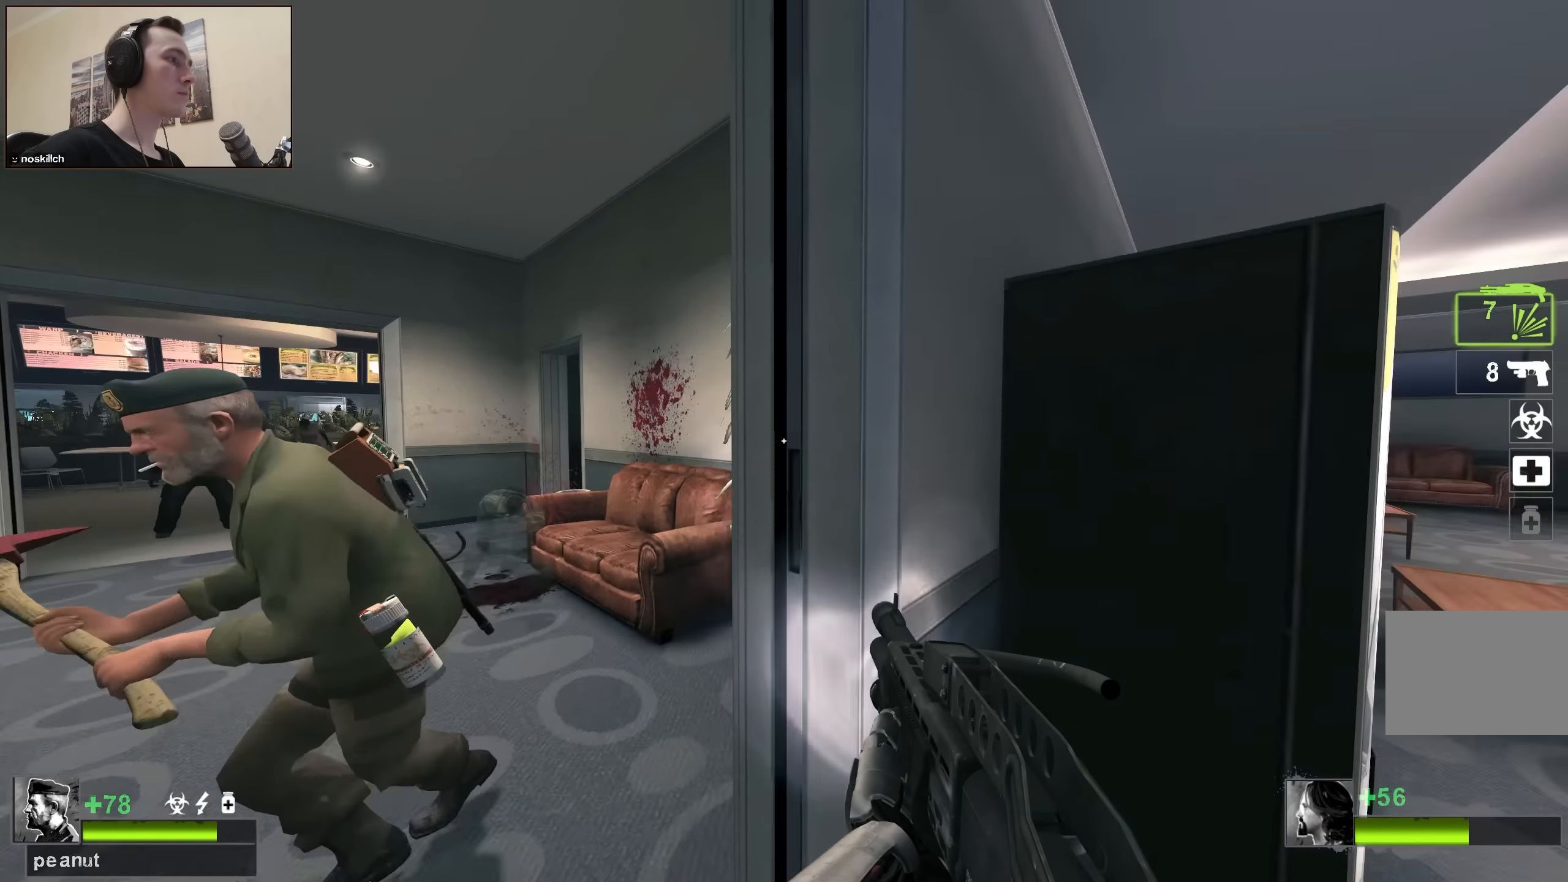
{"keys": ["w"], "events": [[16, "a", "up"], [200, "a", "down"], [250, "w", "down"], [433, "a", "up"]]}
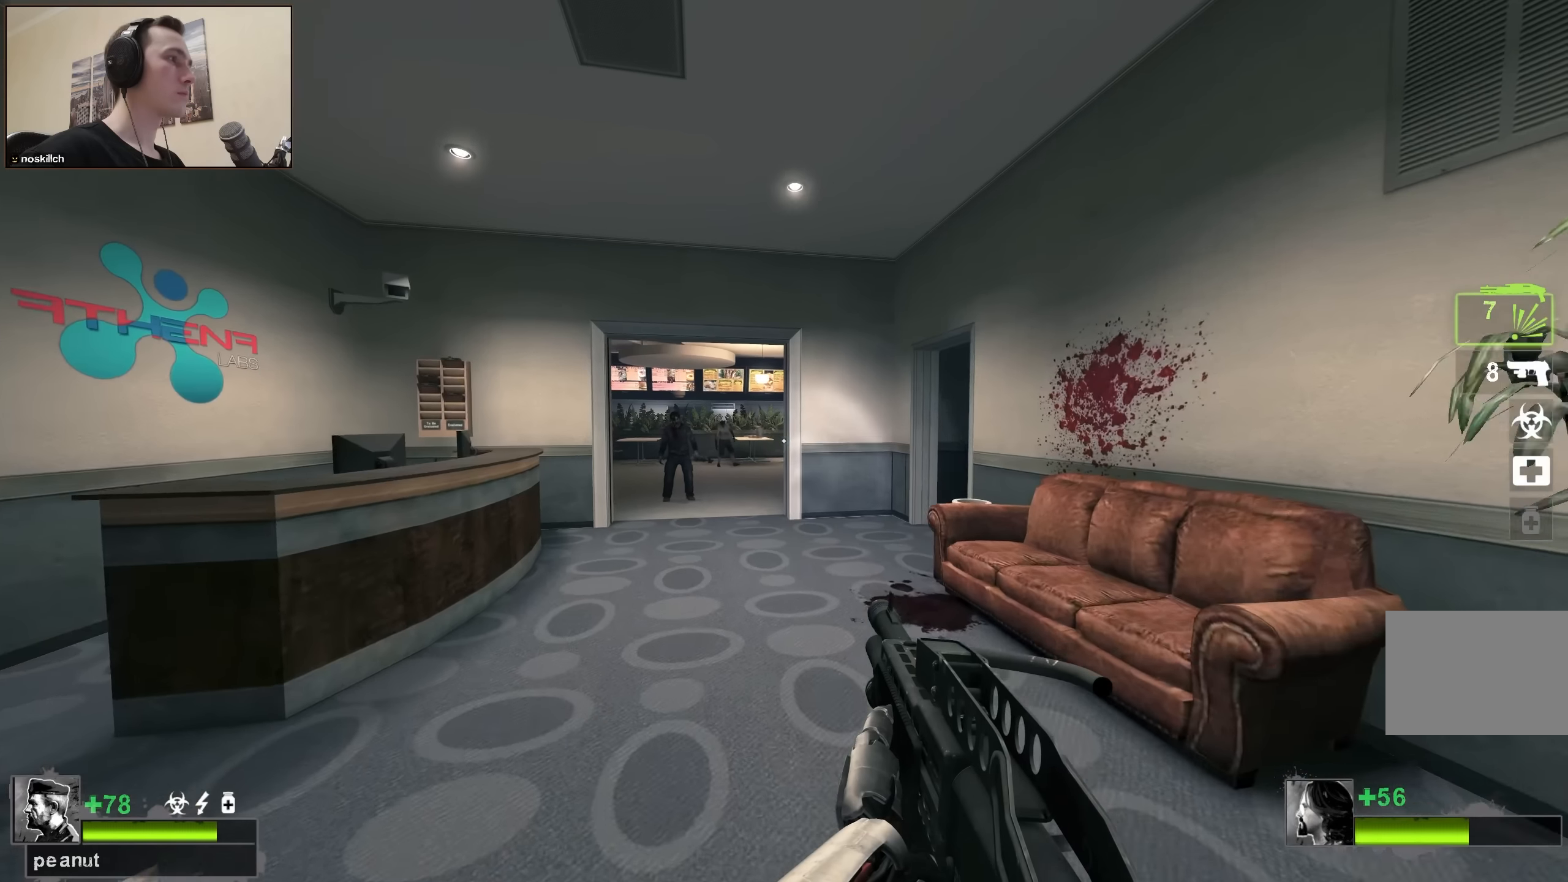
{"keys": [], "events": [[267, "a", "down"], [417, "a", "up"], [500, "w", "up"]]}
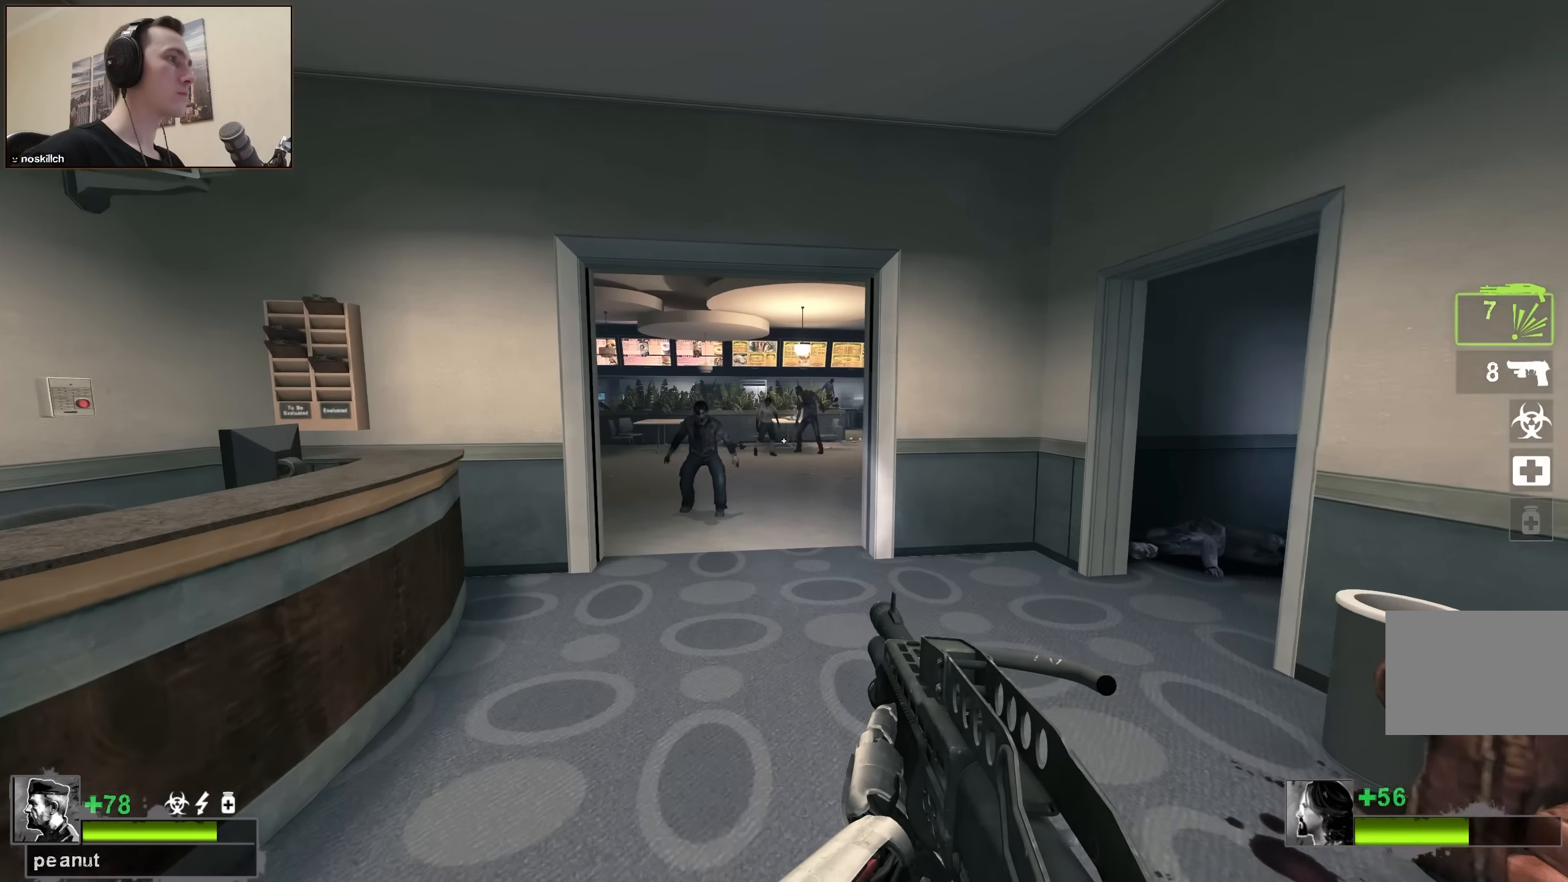
{"keys": ["ctrl"], "events": [[183, "s", "down"], [283, "d", "down"], [283, "s", "up"], [333, "d", "up"], [467, "ctrl", "down"]]}
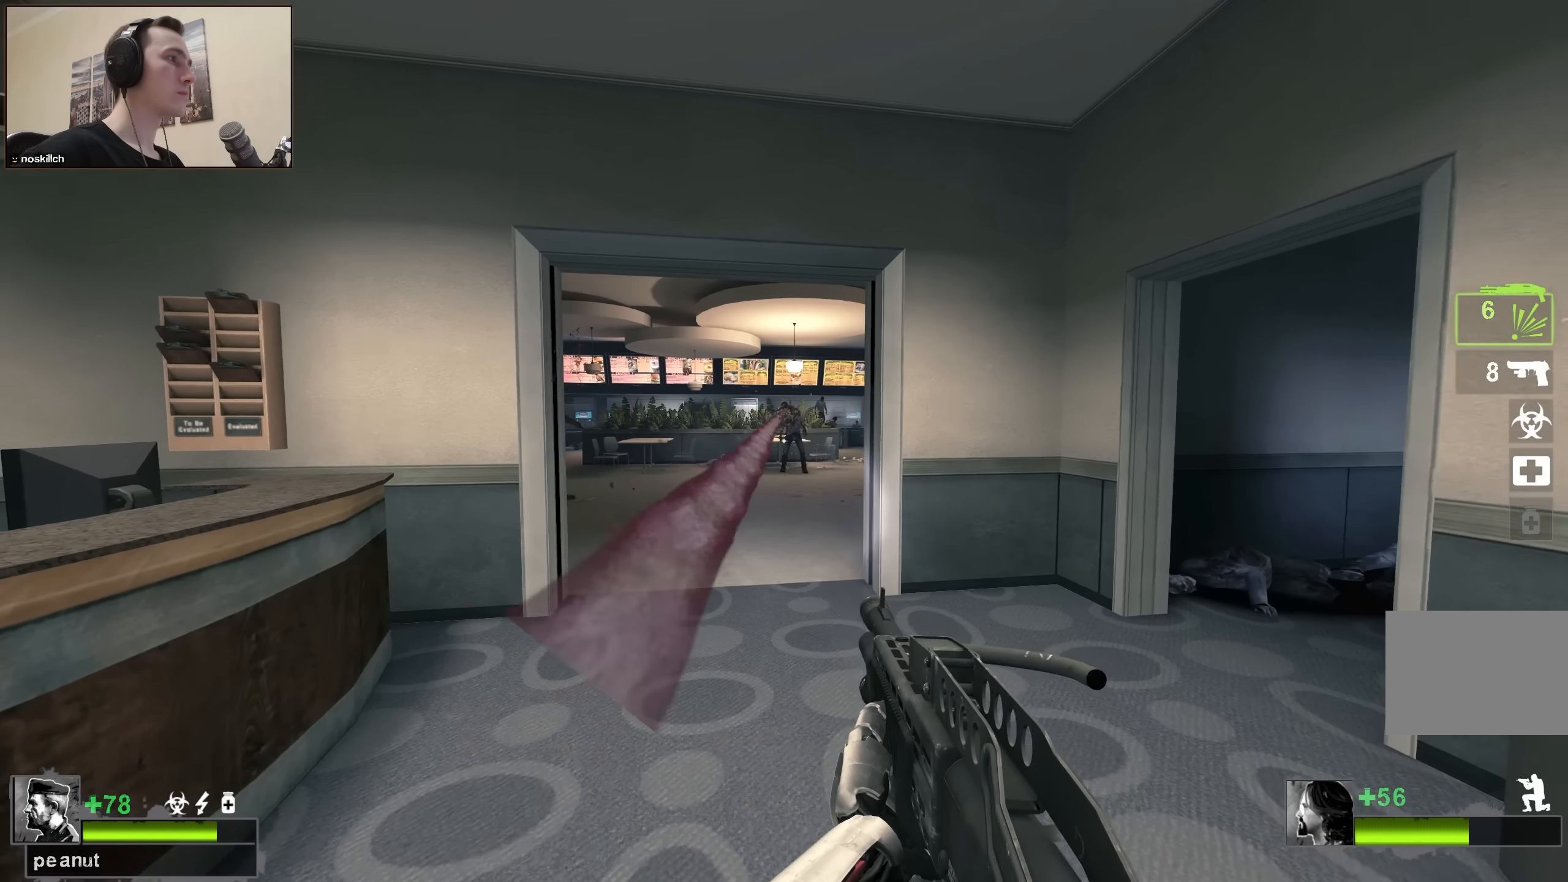
{"keys": [], "events": [[300, "ctrl", "up"], [333, "q", "down"], [433, "q", "up"]]}
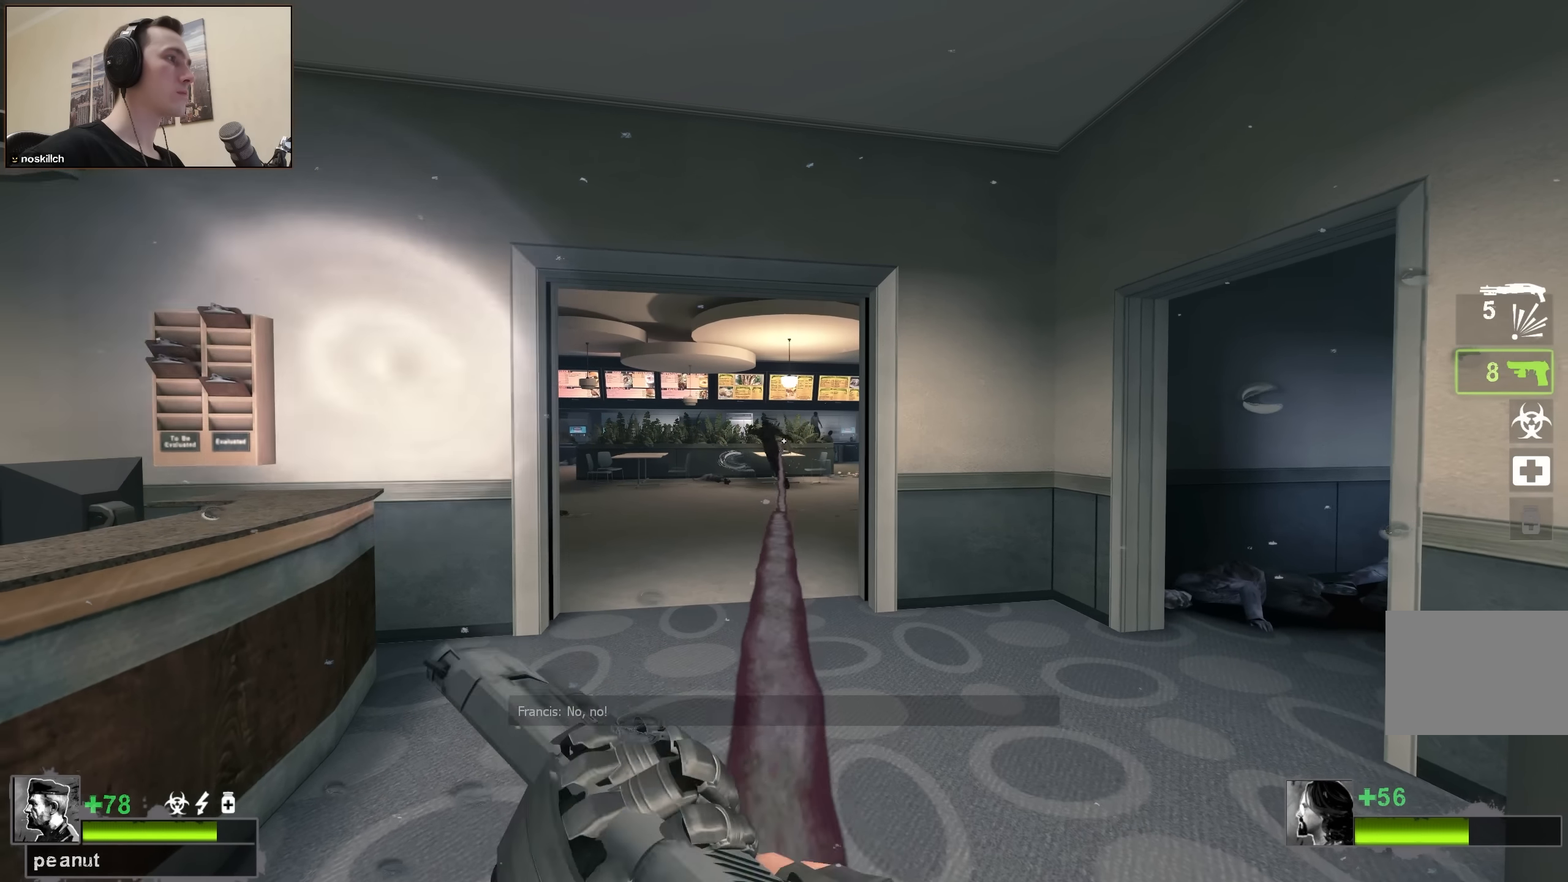
{"keys": ["ctrl"], "events": [[83, "ctrl", "down"]]}
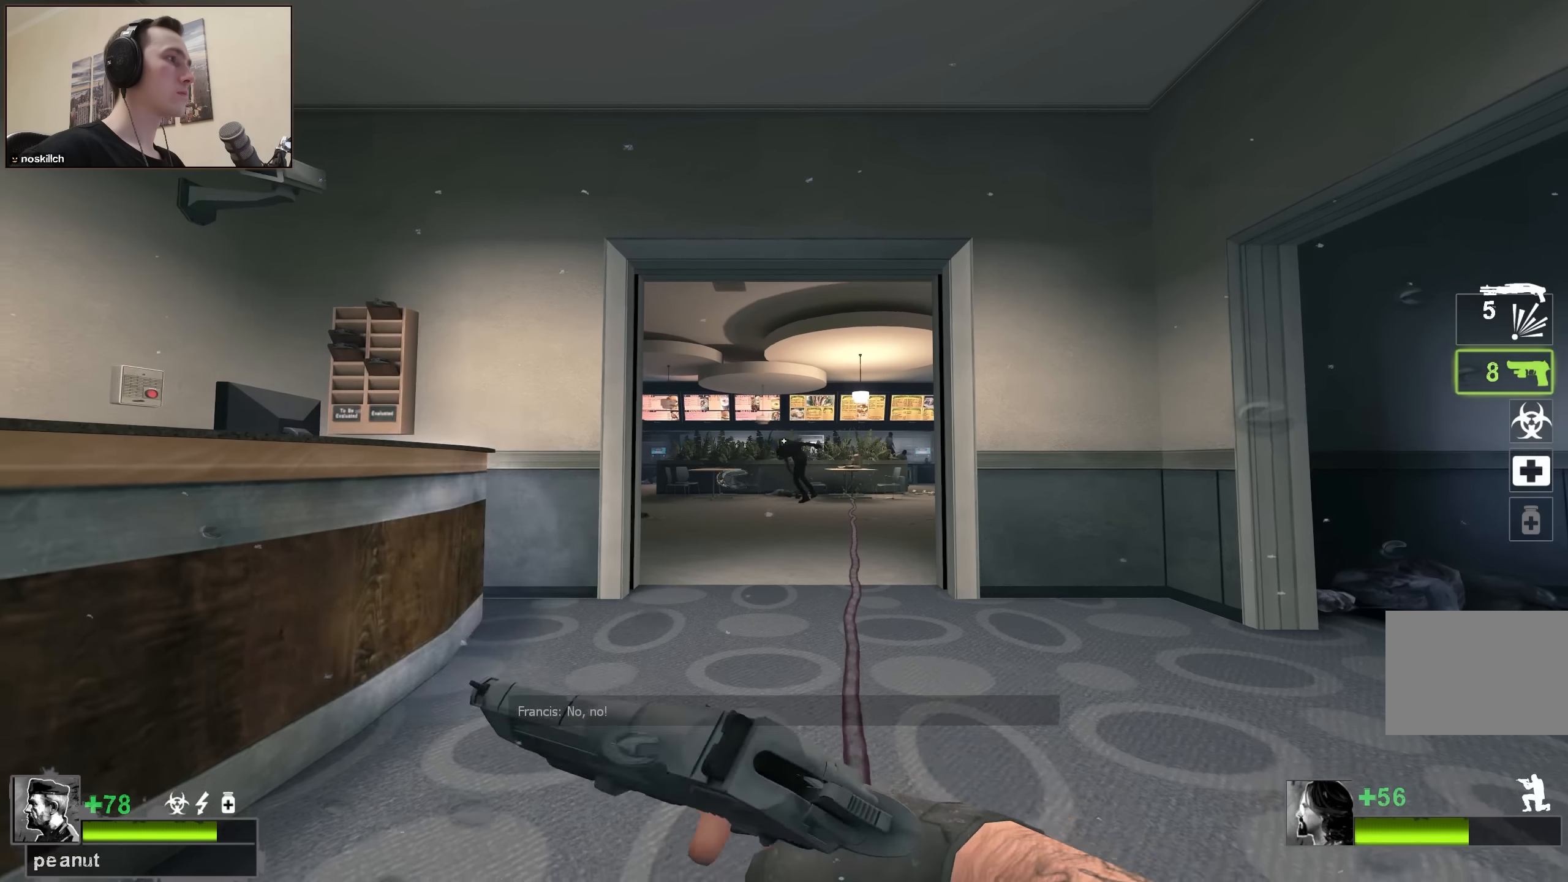
{"keys": ["ctrl"], "events": []}
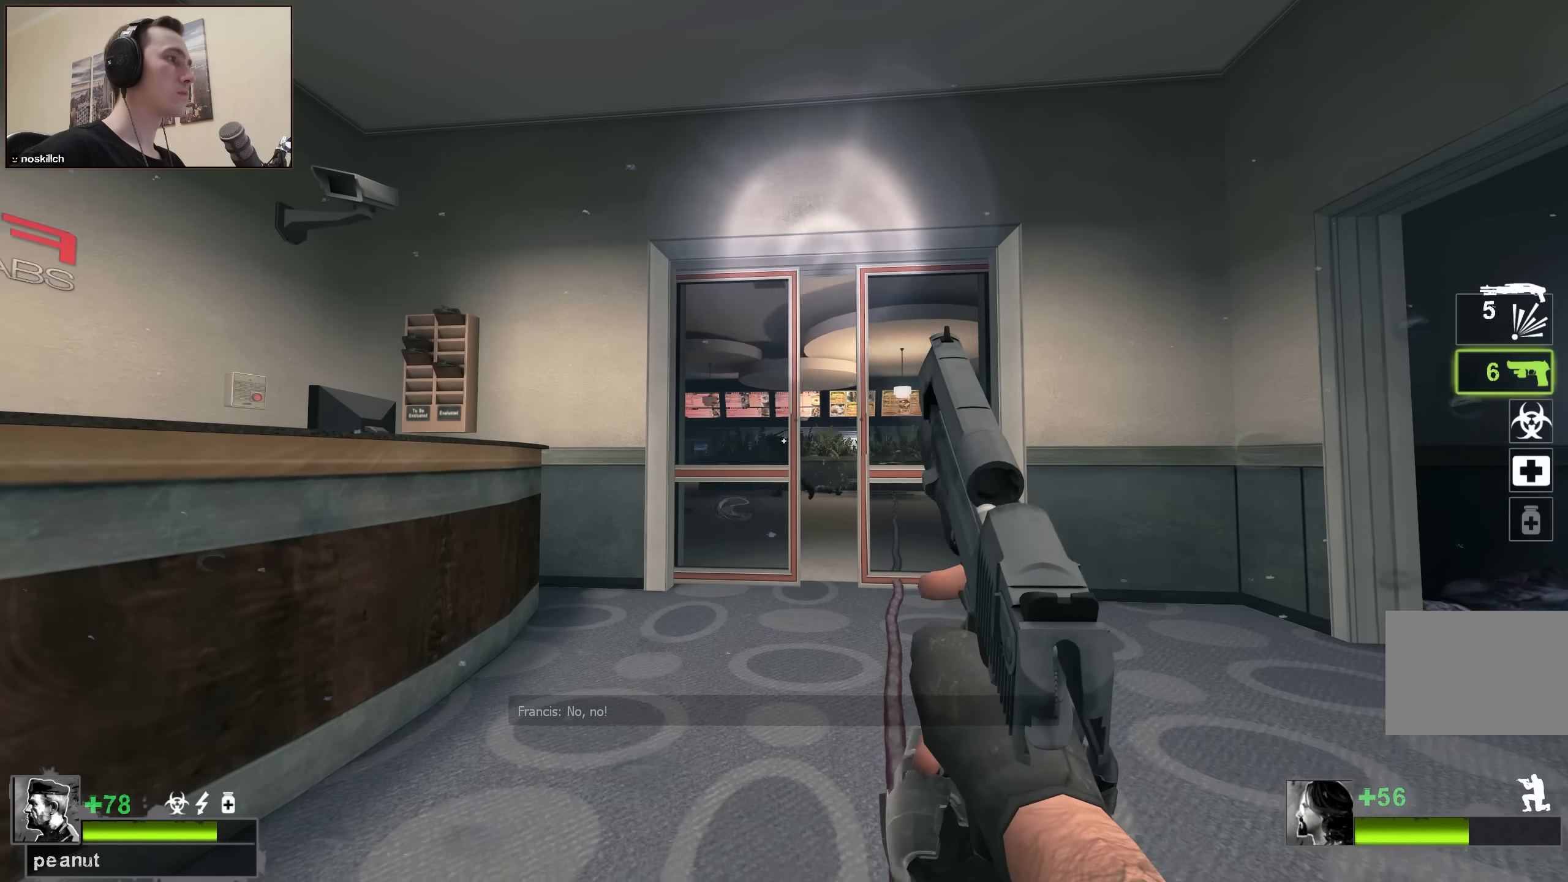
{"keys": ["r"], "events": [[483, "ctrl", "up"], [483, "r", "down"]]}
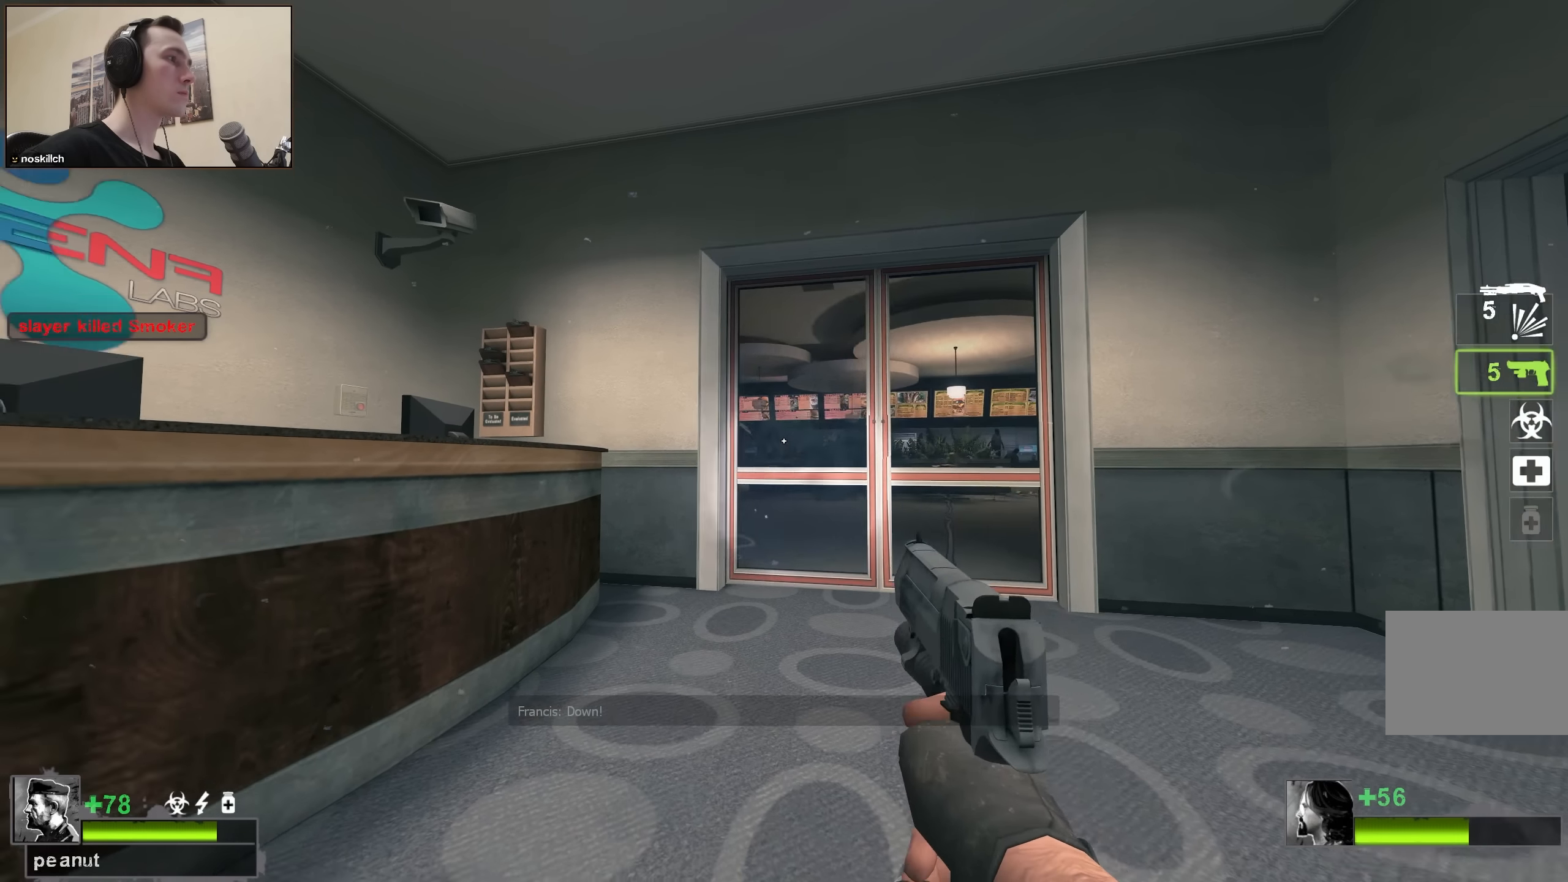
{"keys": ["w"], "events": [[83, "r", "up"], [217, "a", "down"], [217, "w", "down"], [450, "a", "up"]]}